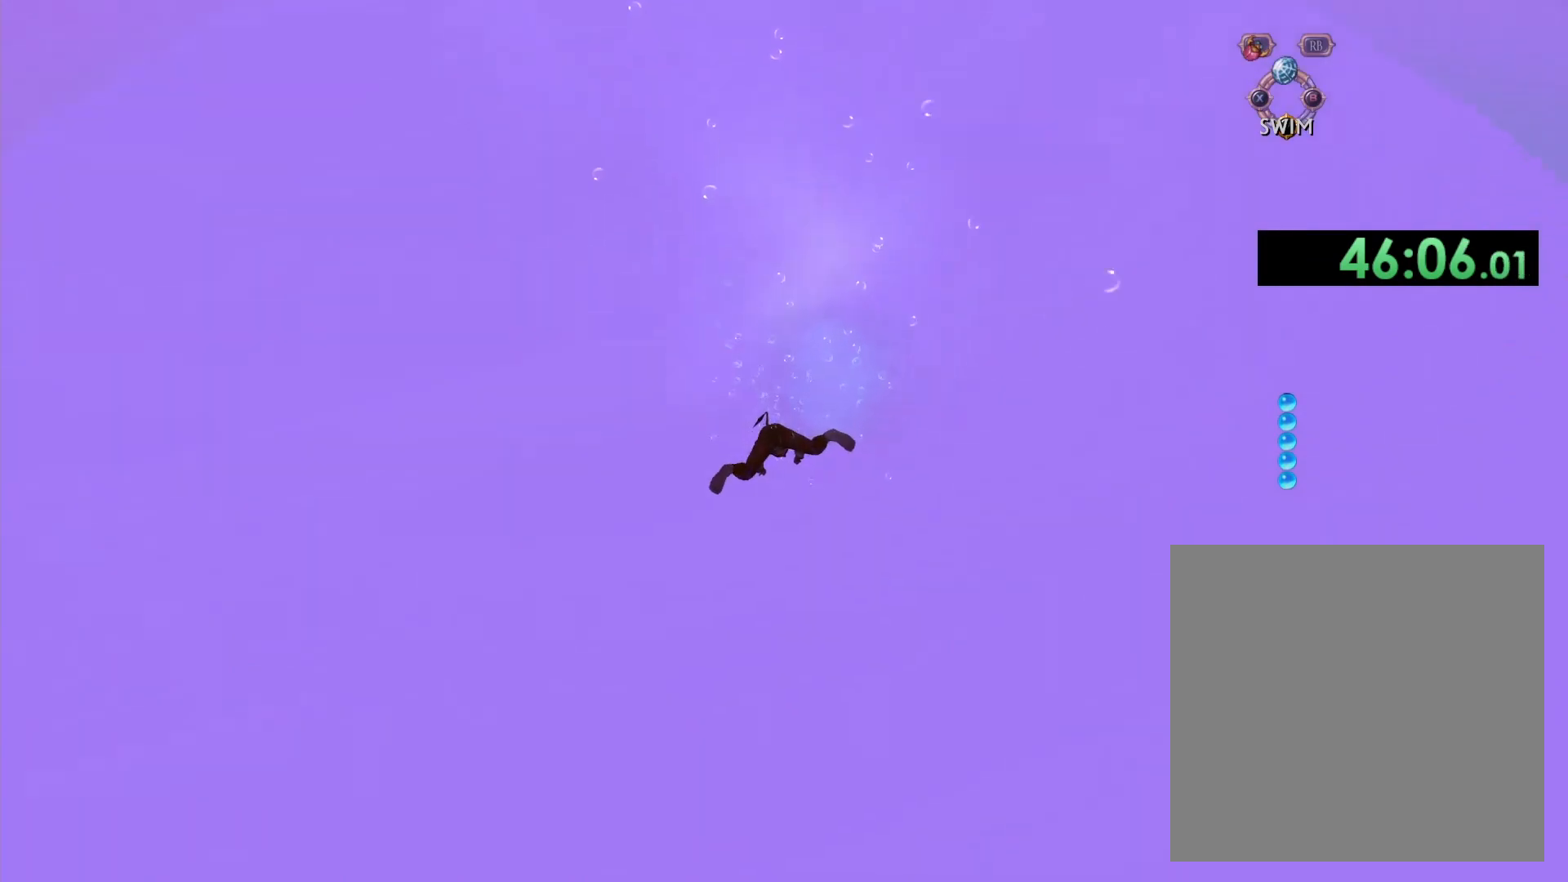
Gameplay with a controller (Xbox layout); each line is a JSON object with the inputs held at the frame after it (dt_ms = milliseconds from this image to that frame). "button_events" lists button changes between this image and that frame as [ms after this image, input, new state], when the widget could be followed in between (sticks are given only as held states). This document gives stick clicks only as held states, not as events.
{"dt_ms": 500, "buttons": [], "left_stick": "center", "right_stick": "center", "button_events": [[483, "A", "up"]]}
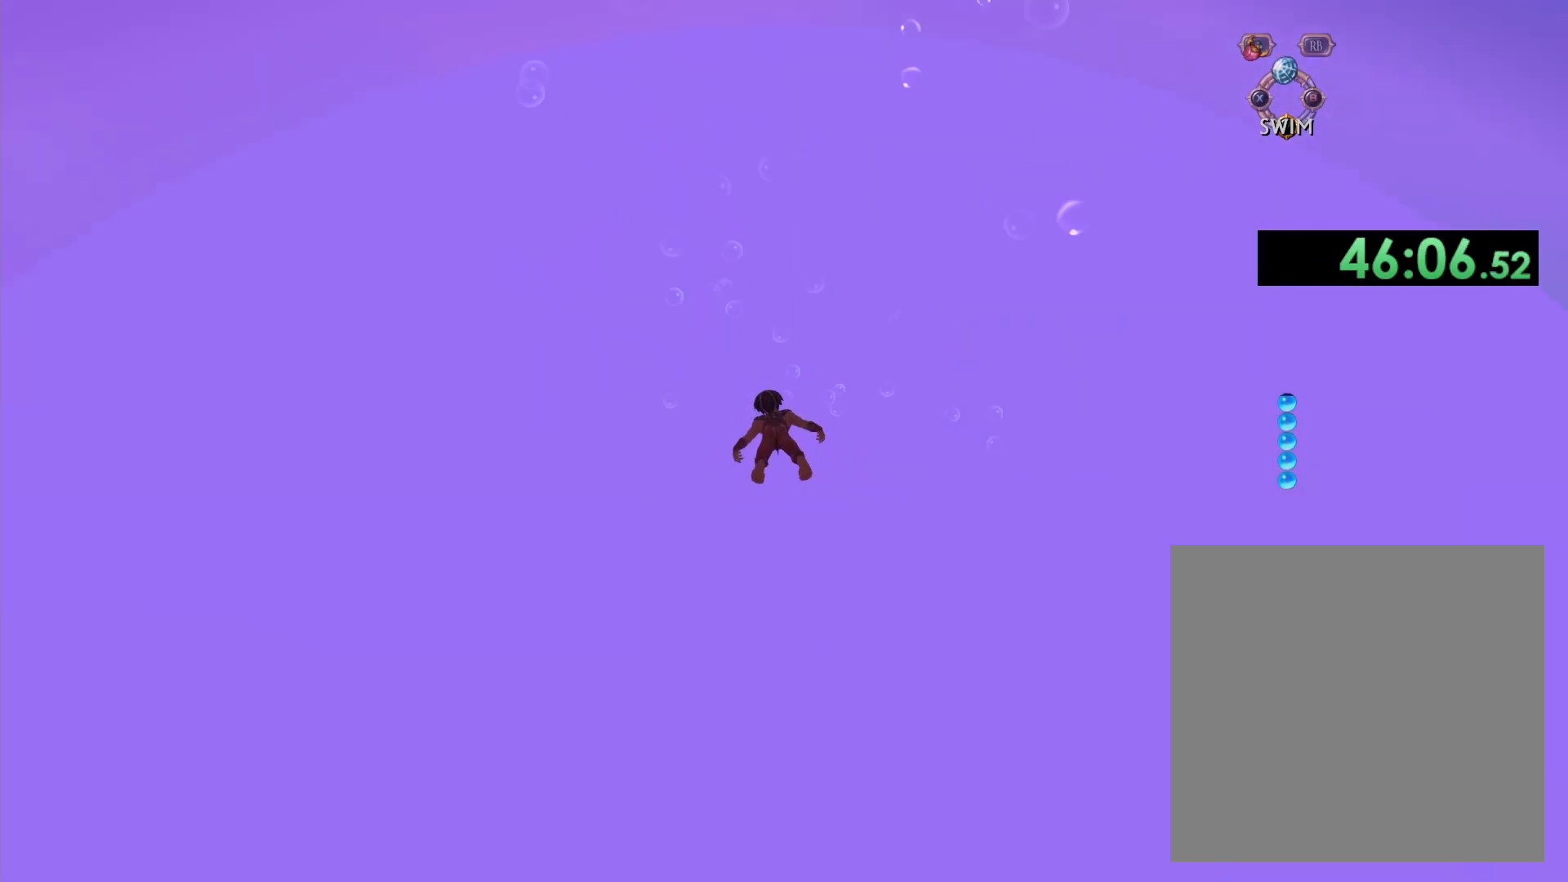
{"dt_ms": 500, "buttons": ["A"], "left_stick": "center", "right_stick": "center", "button_events": [[50, "A", "down"]]}
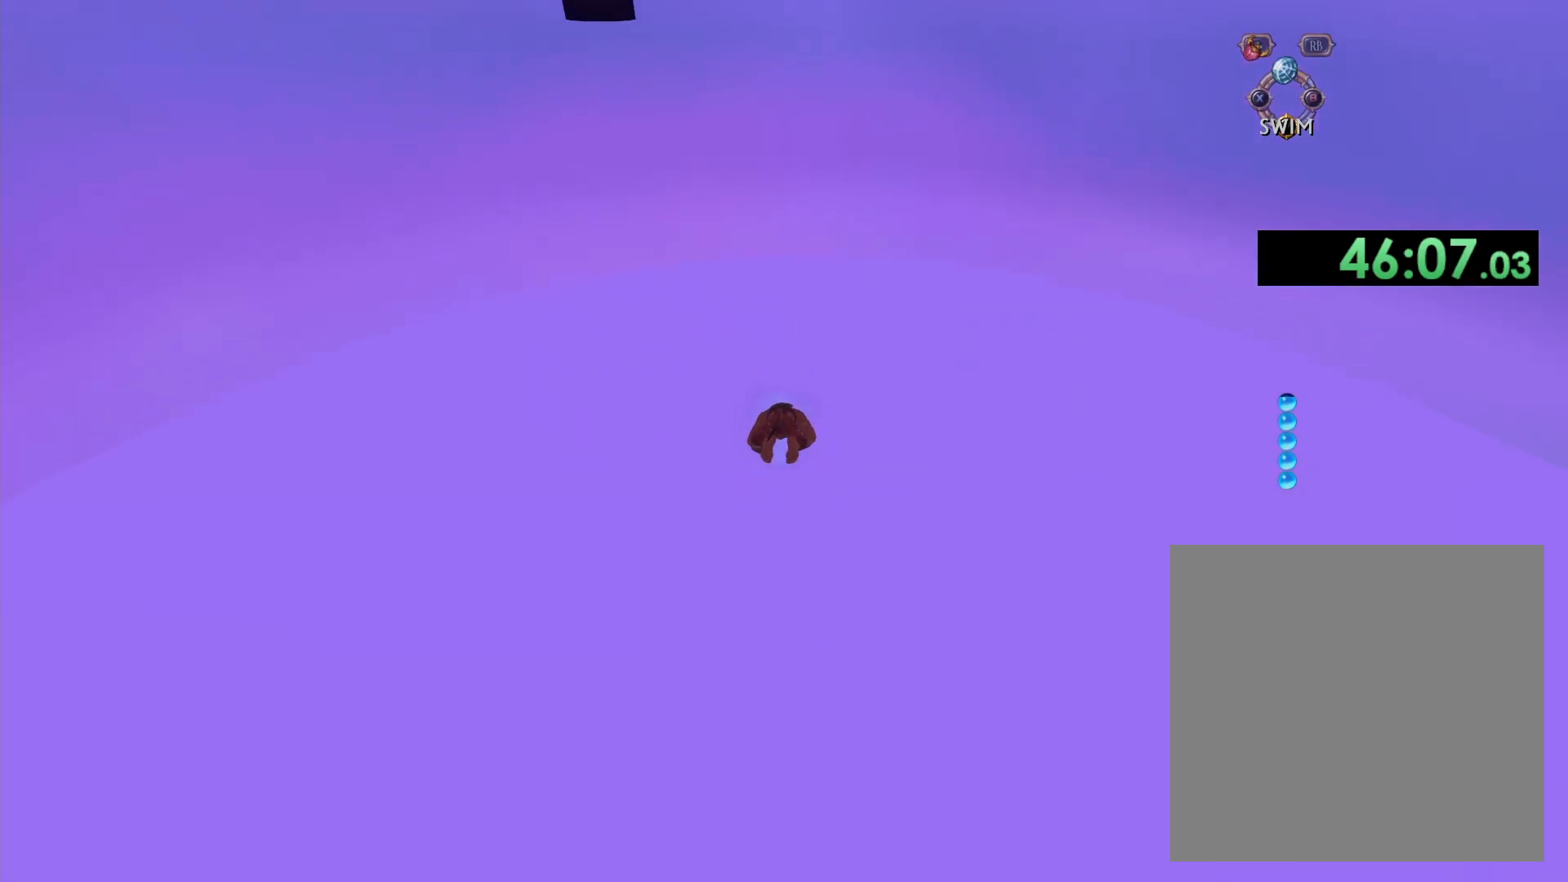
{"dt_ms": 500, "buttons": ["A"], "left_stick": "down-left", "right_stick": "center", "button_events": []}
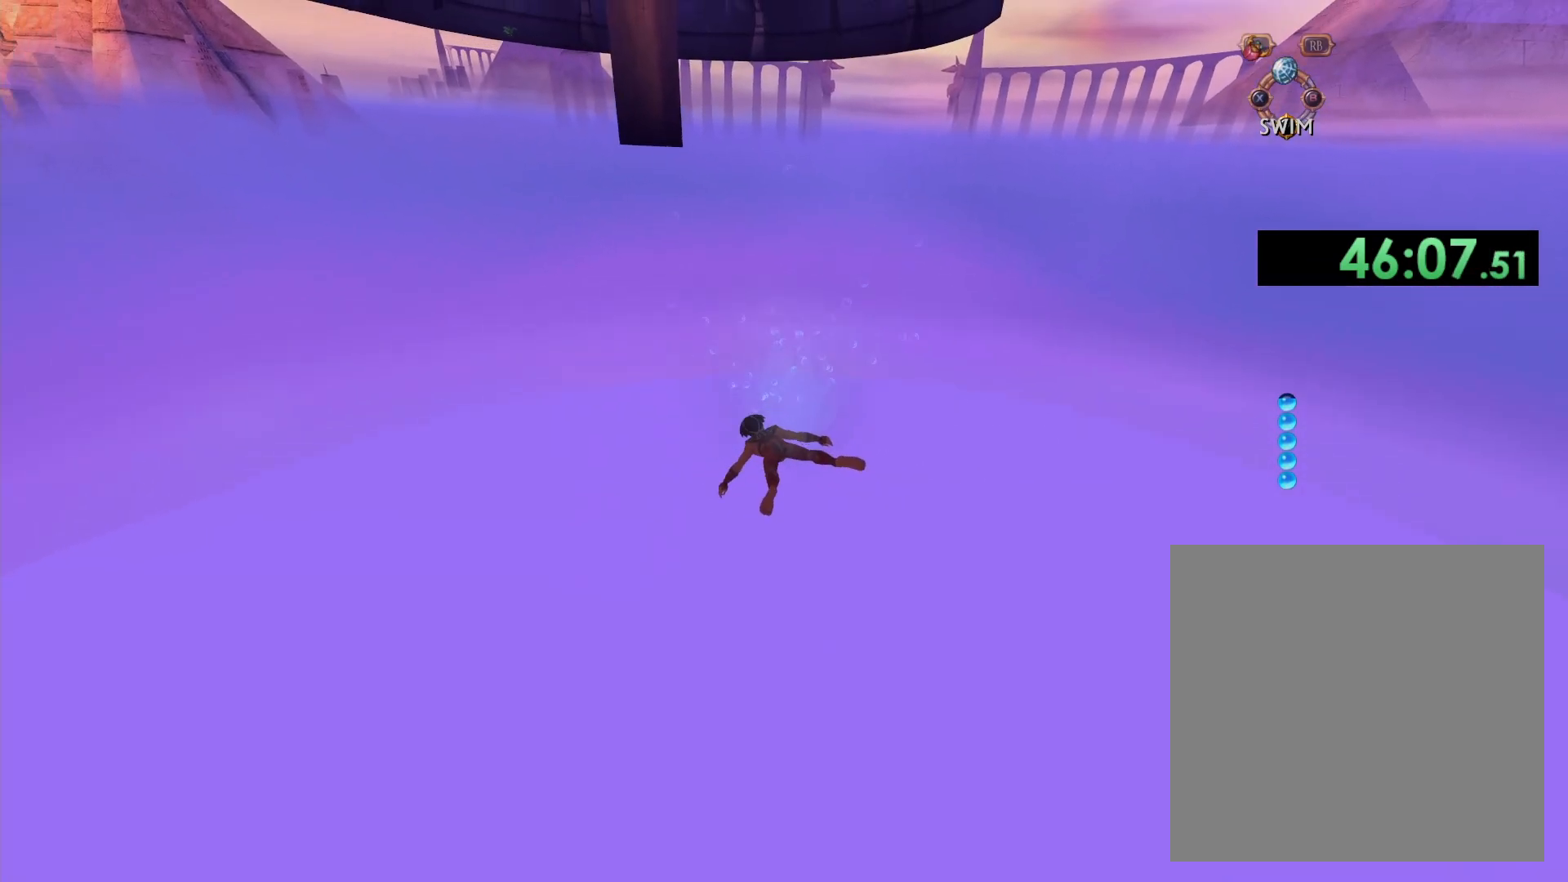
{"dt_ms": 500, "buttons": ["A"], "left_stick": "center", "right_stick": "center", "button_events": [[117, "A", "up"], [217, "A", "down"]]}
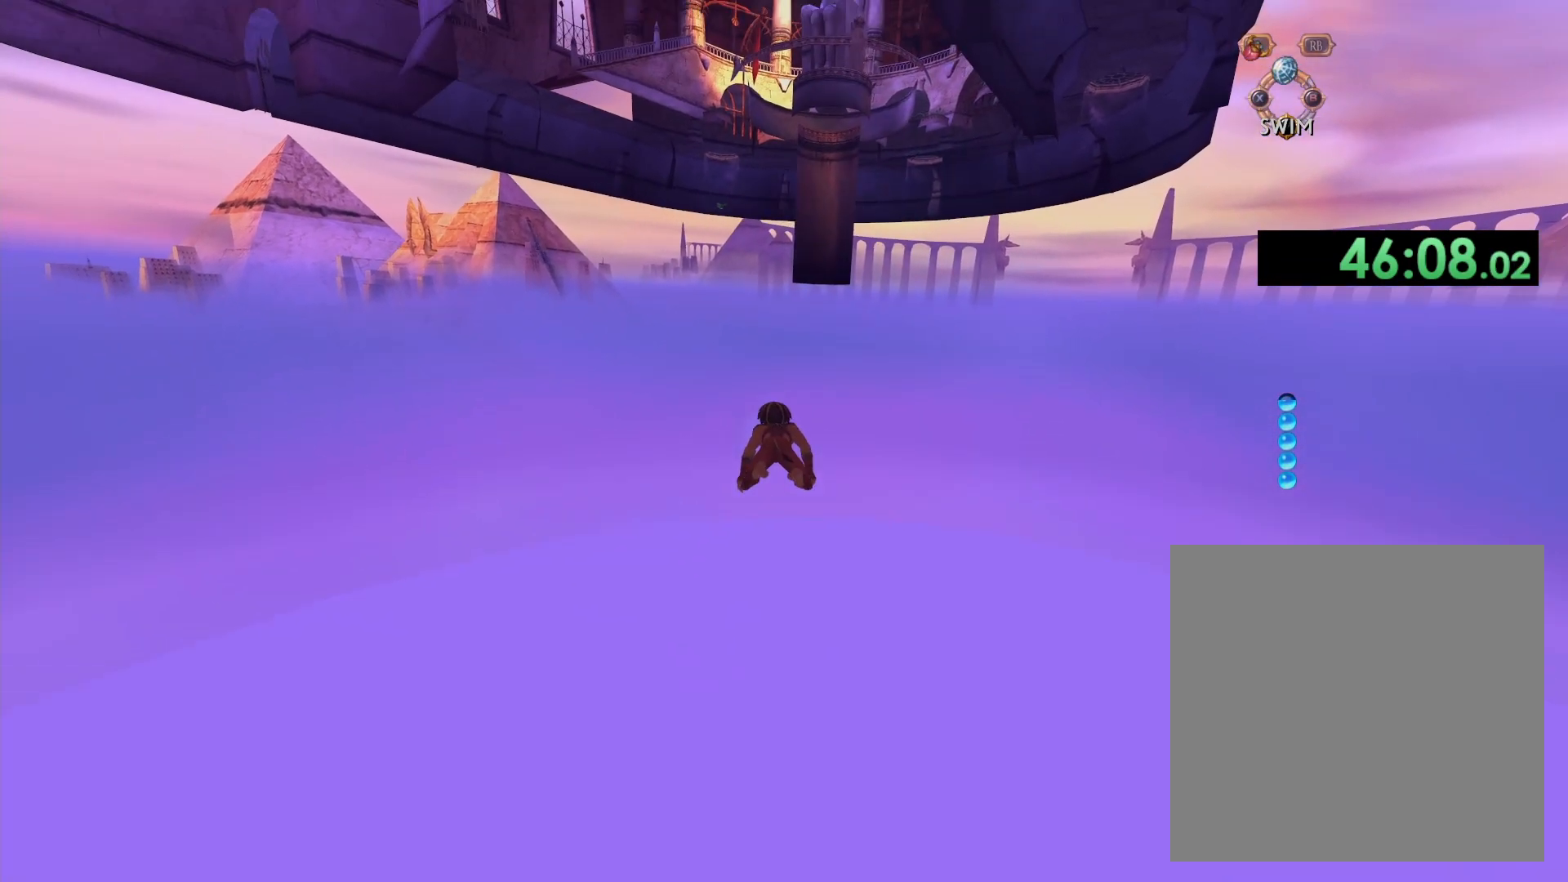
{"dt_ms": 500, "buttons": ["A"], "left_stick": "center", "right_stick": "center", "button_events": []}
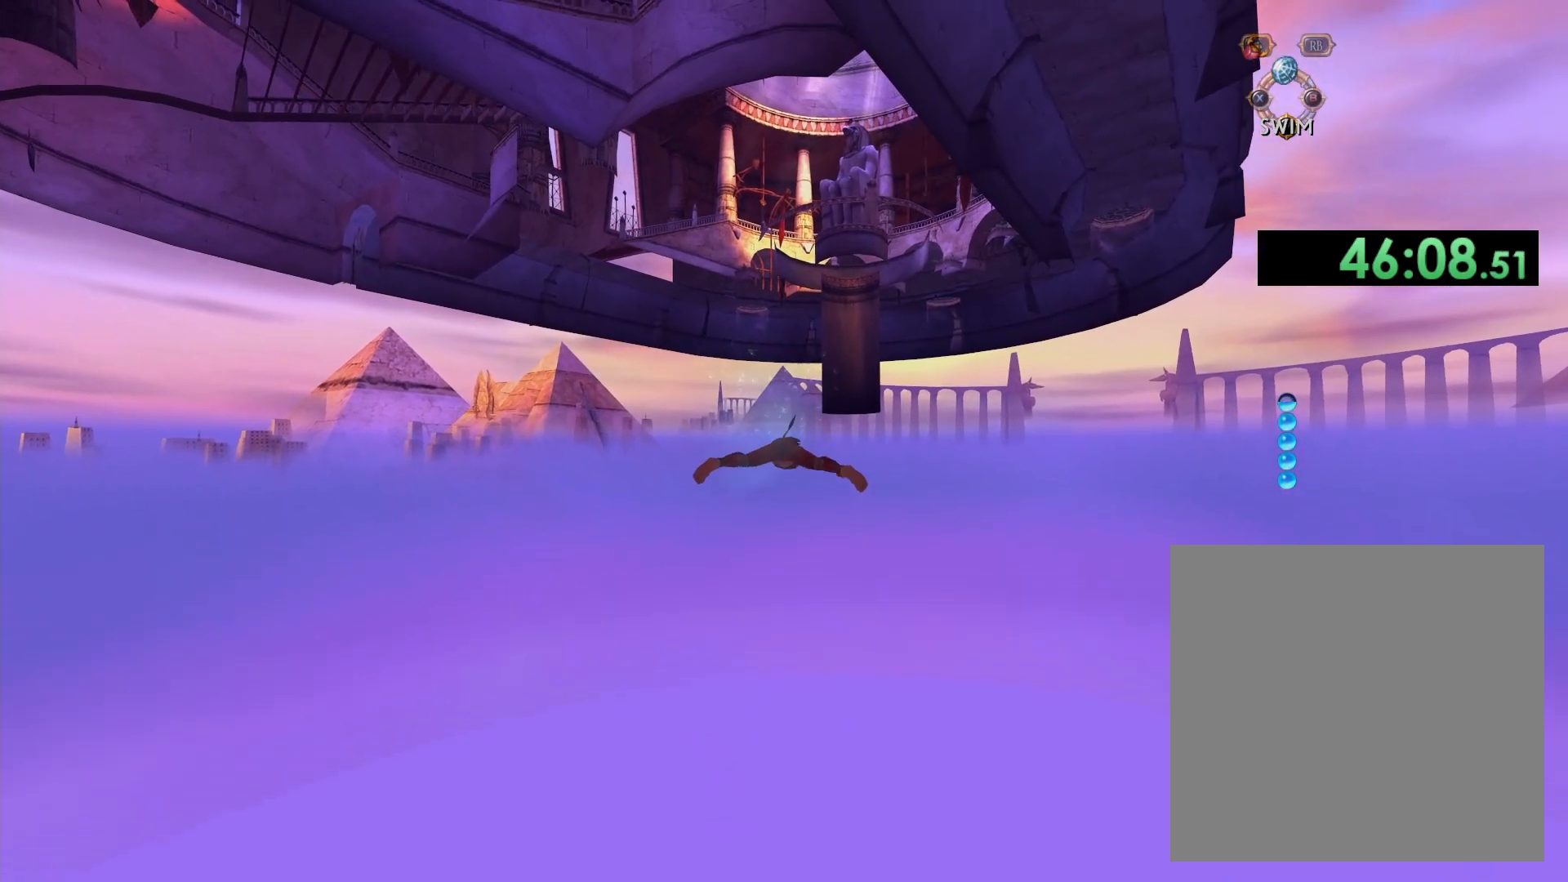
{"dt_ms": 500, "buttons": ["A"], "left_stick": "center", "right_stick": "center", "button_events": [[233, "A", "up"], [350, "A", "down"]]}
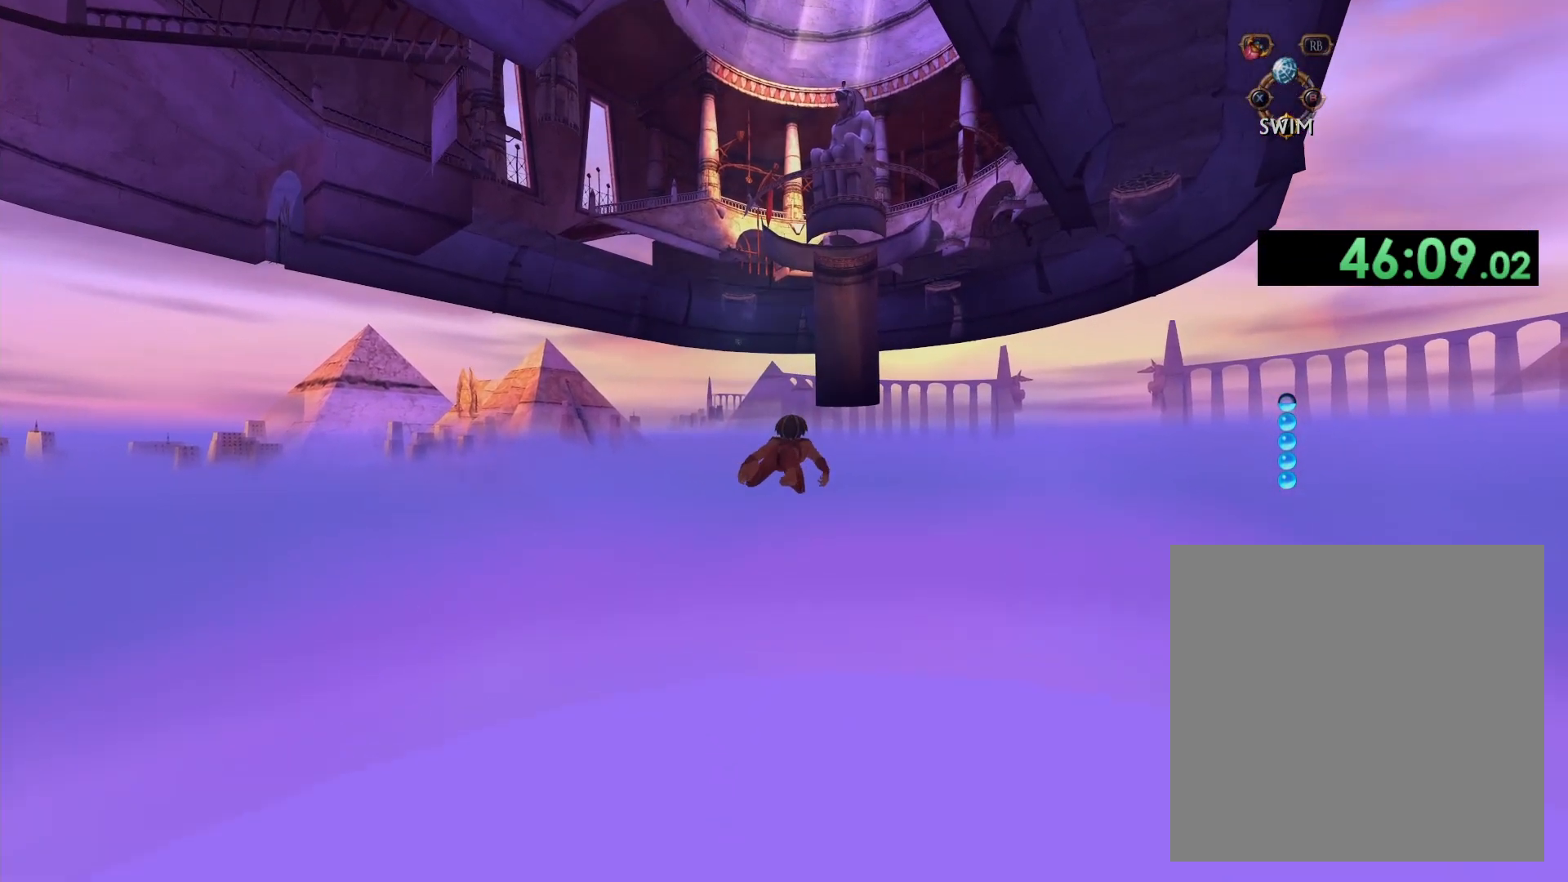
{"dt_ms": 500, "buttons": ["A"], "left_stick": "center", "right_stick": "center", "button_events": []}
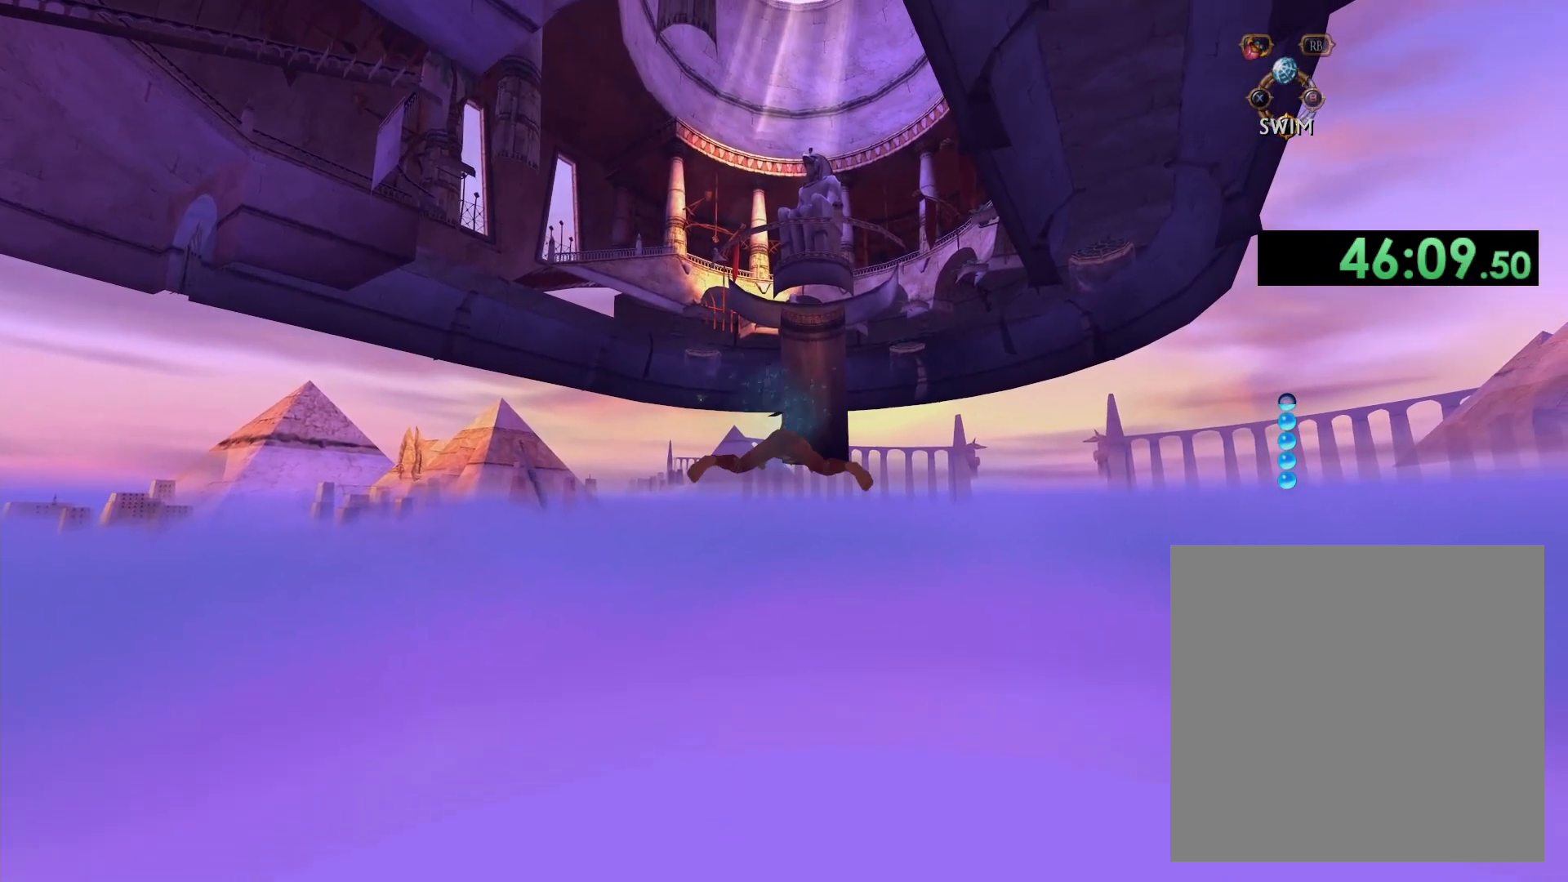
{"dt_ms": 500, "buttons": ["A"], "left_stick": "center", "right_stick": "center", "button_events": [[383, "A", "up"], [483, "A", "down"]]}
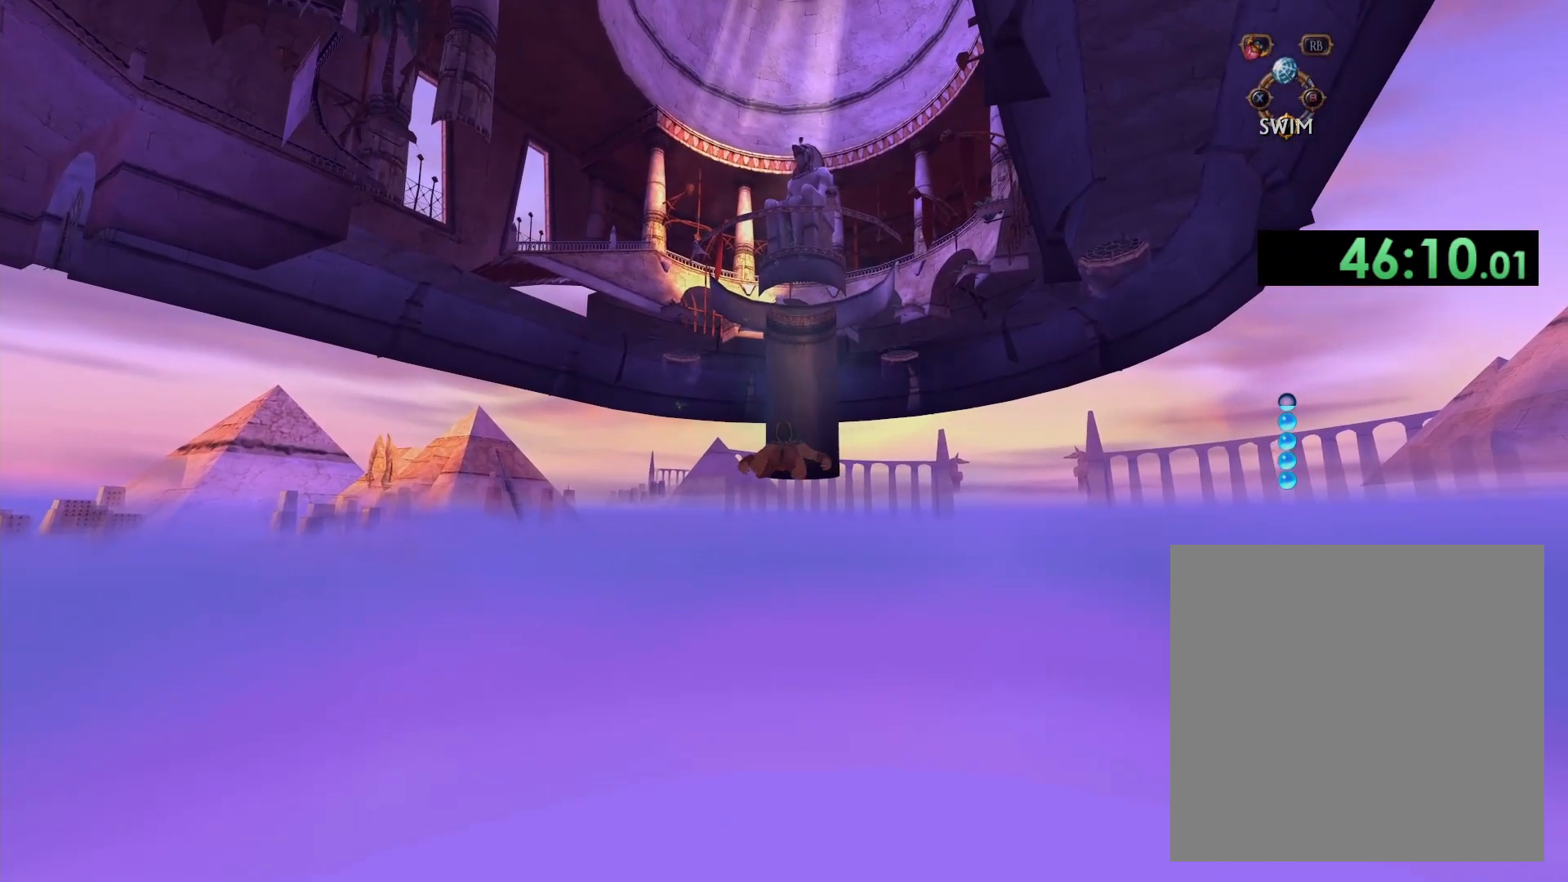
{"dt_ms": 500, "buttons": ["A"], "left_stick": "center", "right_stick": "center", "button_events": []}
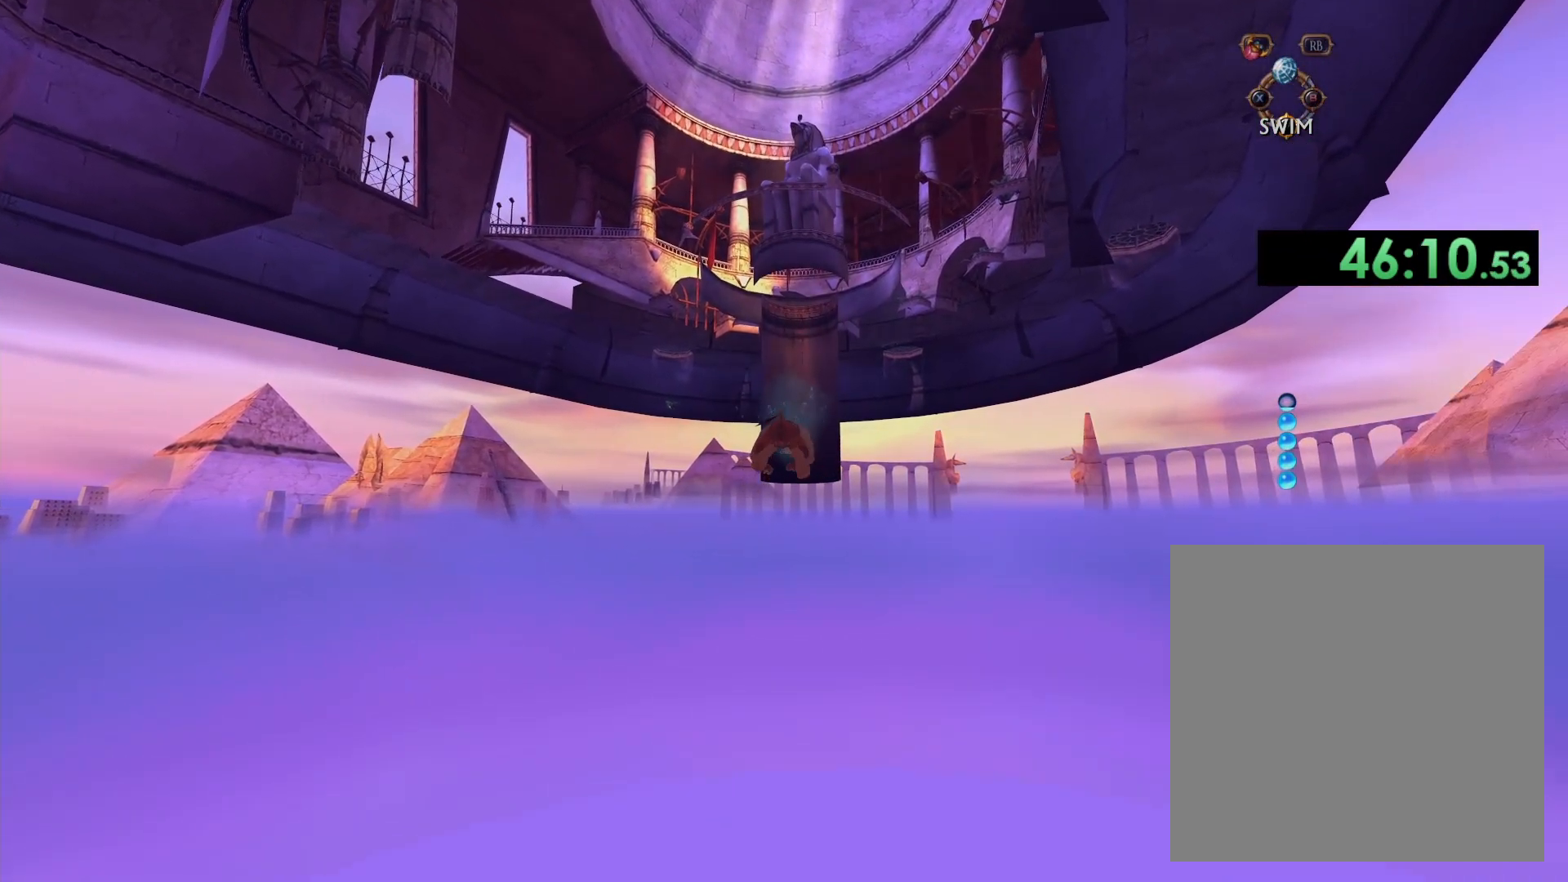
{"dt_ms": 500, "buttons": ["A"], "left_stick": "center", "right_stick": "center", "button_events": []}
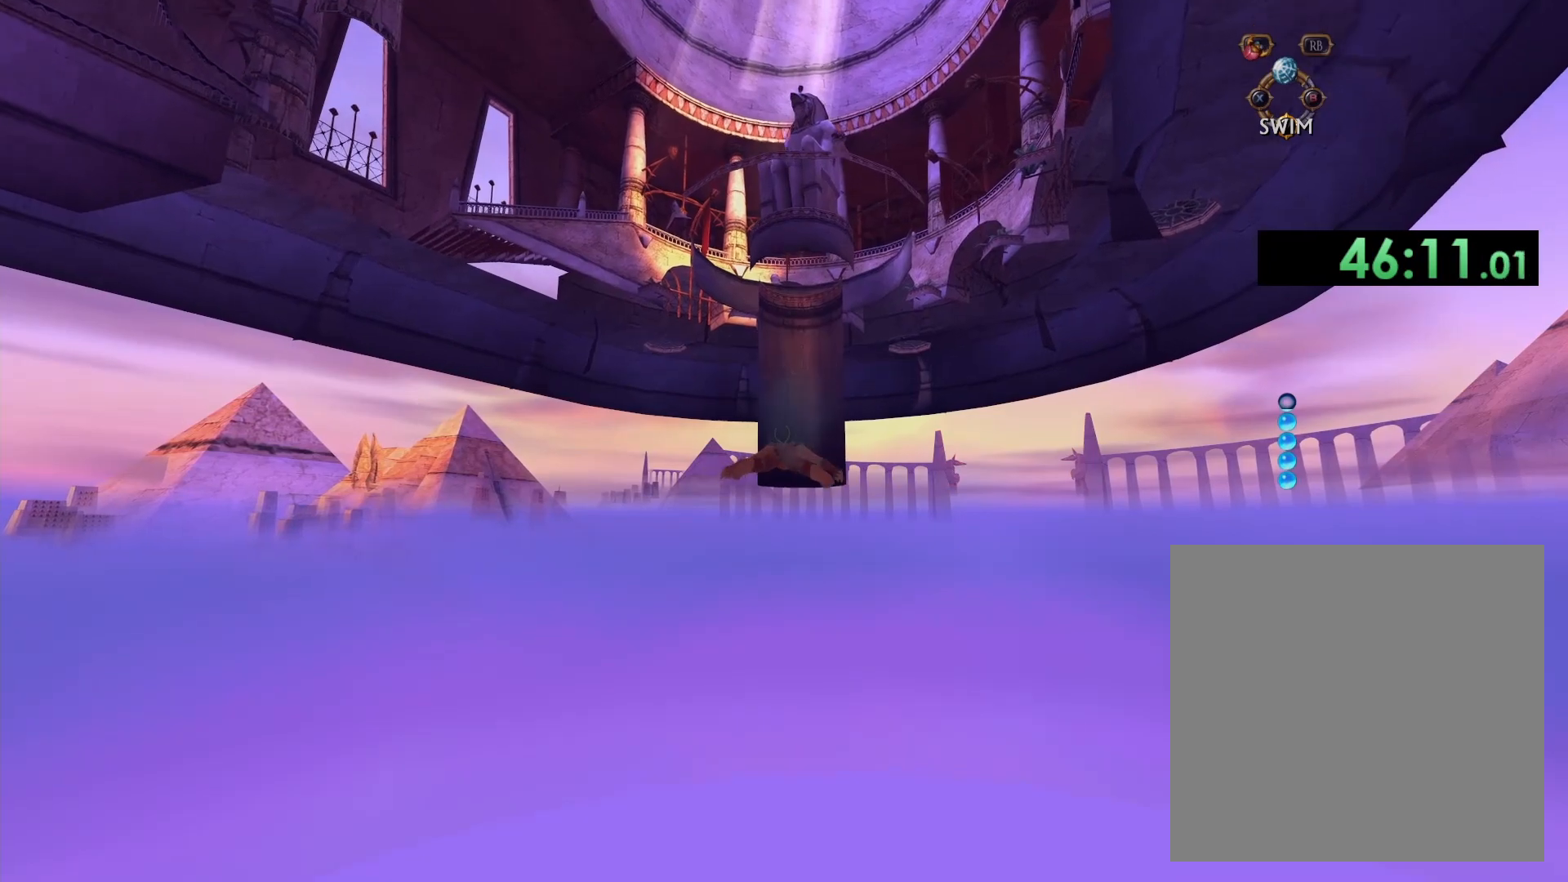
{"dt_ms": 500, "buttons": ["A"], "left_stick": "center", "right_stick": "center", "button_events": [[217, "A", "up"], [317, "A", "down"]]}
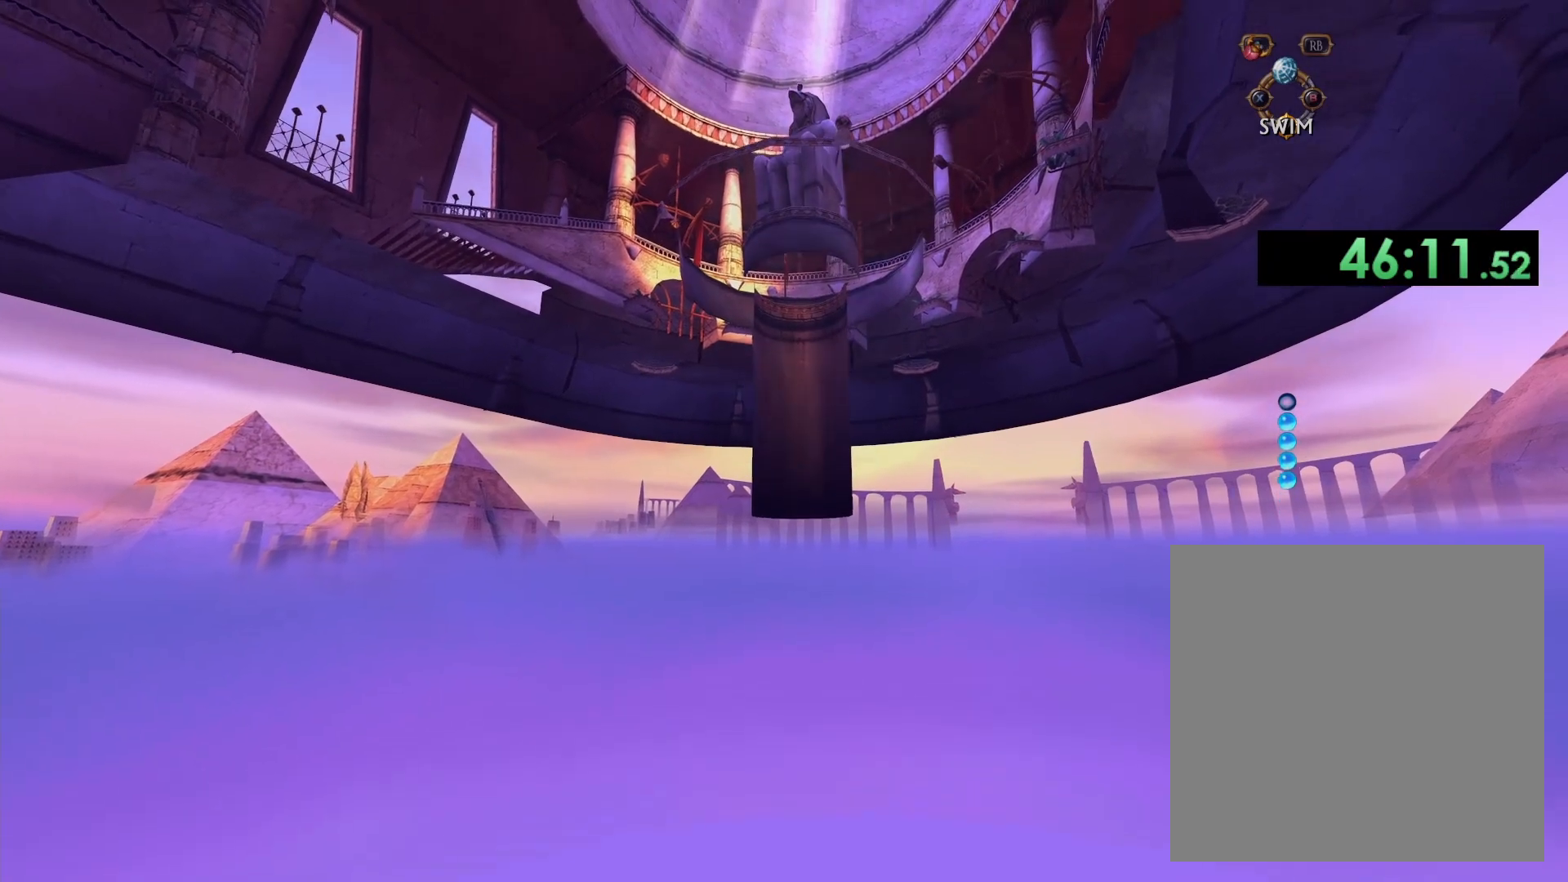
{"dt_ms": 500, "buttons": ["A"], "left_stick": "center", "right_stick": "center", "button_events": []}
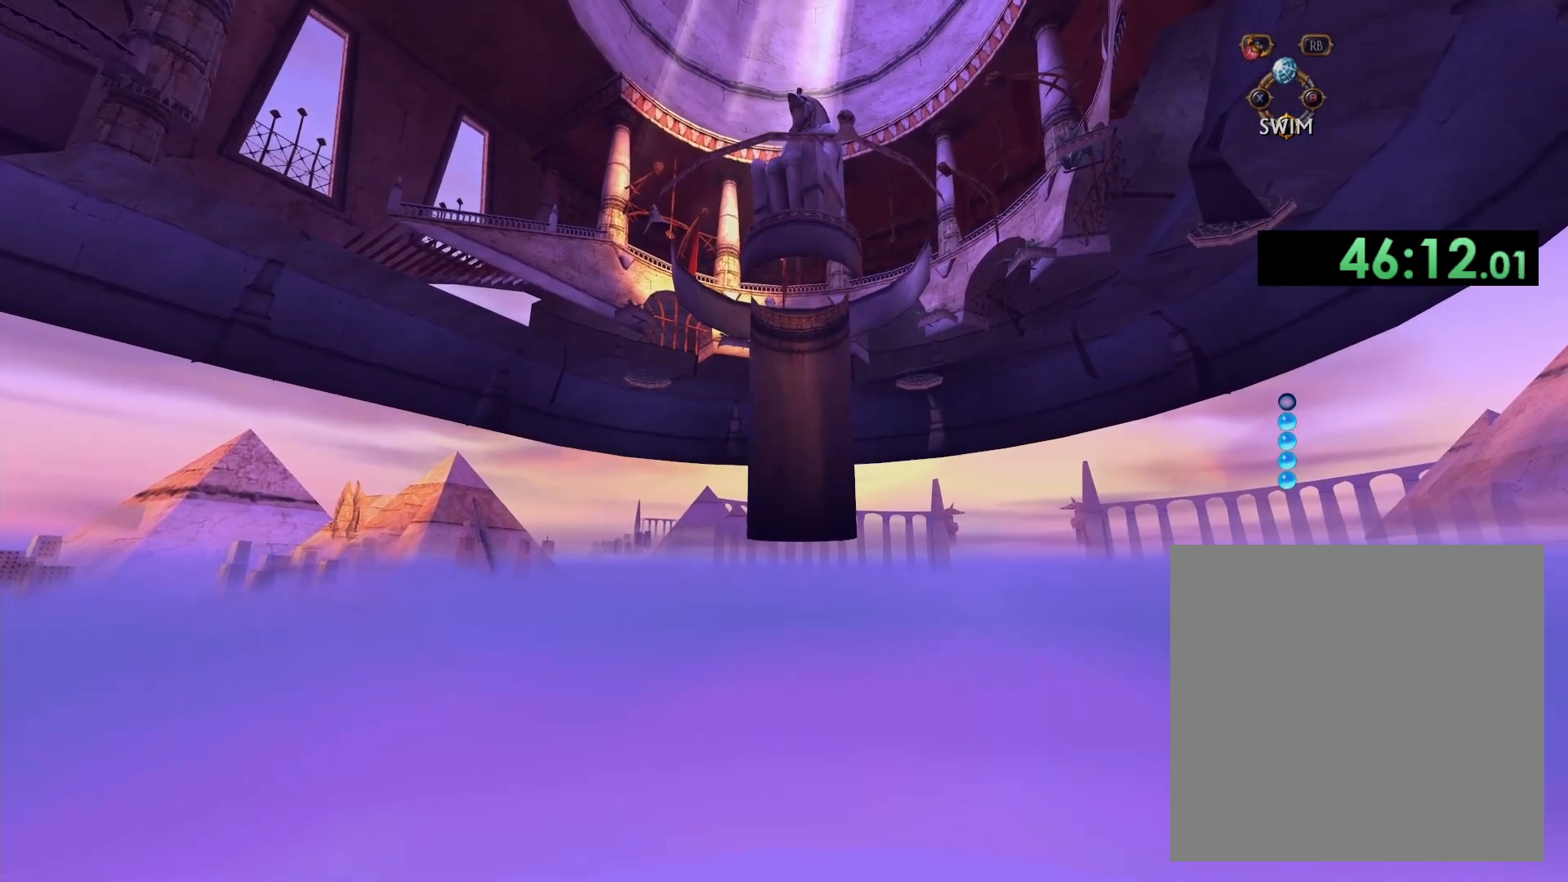
{"dt_ms": 500, "buttons": [], "left_stick": "center", "right_stick": "center", "button_events": [[367, "A", "up"]]}
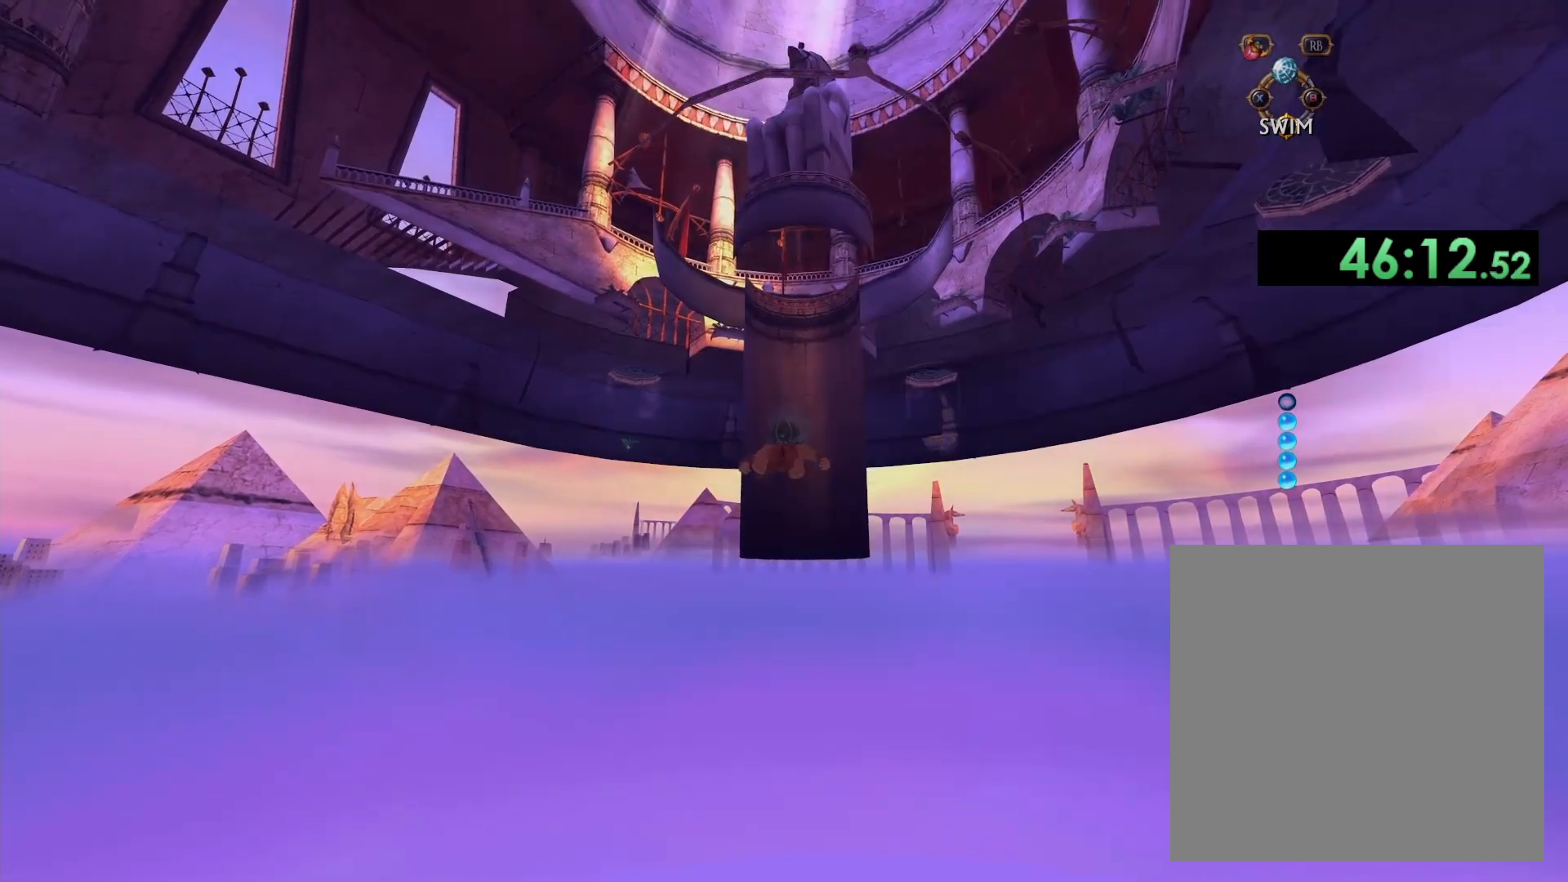
{"dt_ms": 500, "buttons": ["A"], "left_stick": "center", "right_stick": "center", "button_events": [[17, "A", "down"]]}
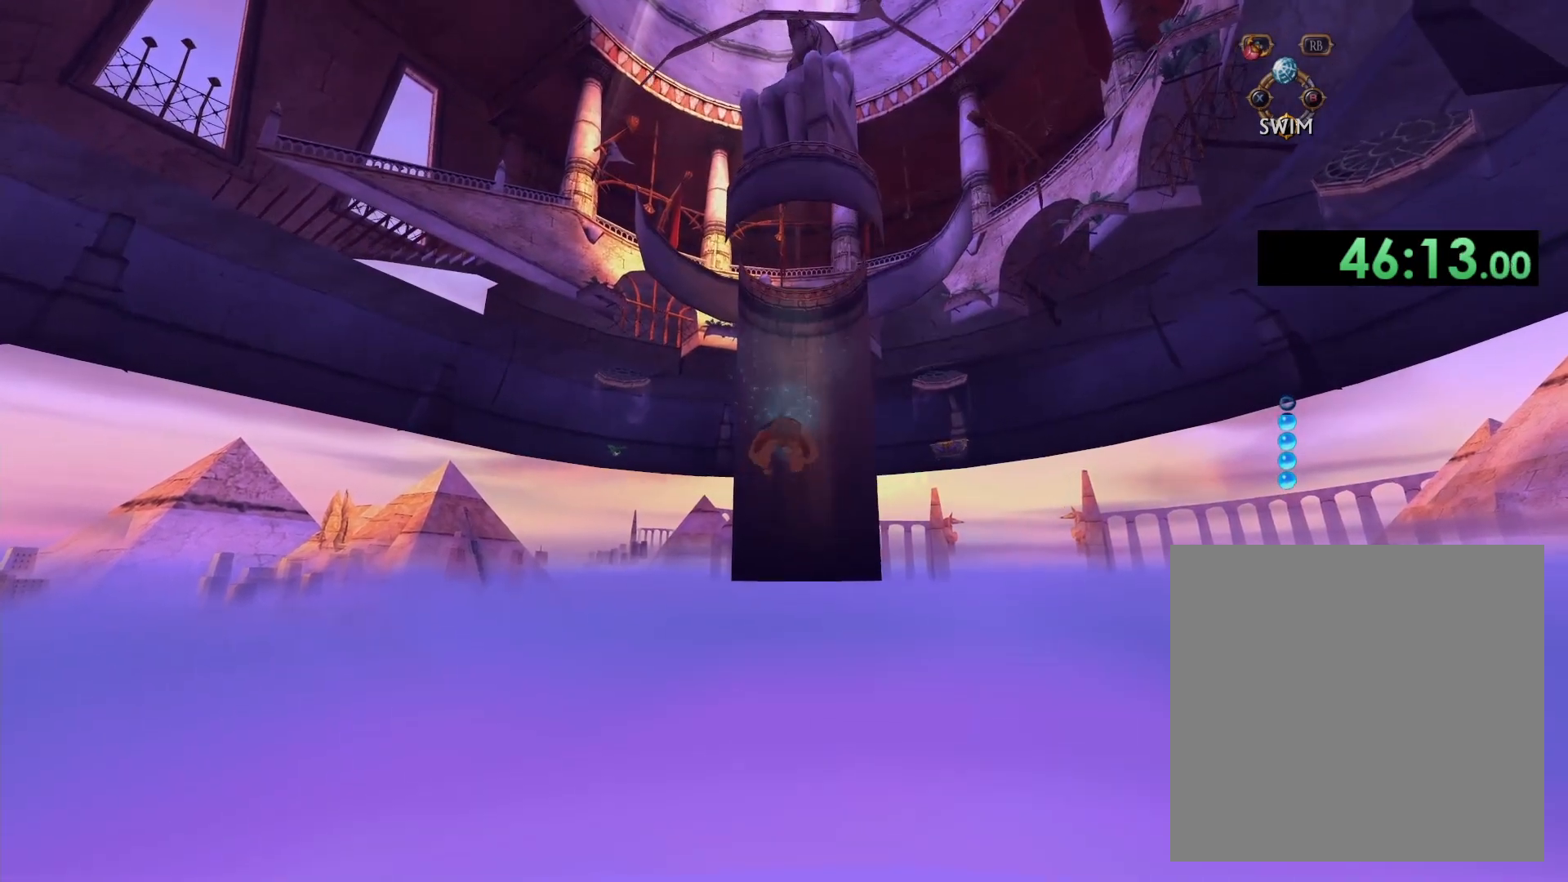
{"dt_ms": 500, "buttons": [], "left_stick": "center", "right_stick": "center", "button_events": [[467, "A", "up"]]}
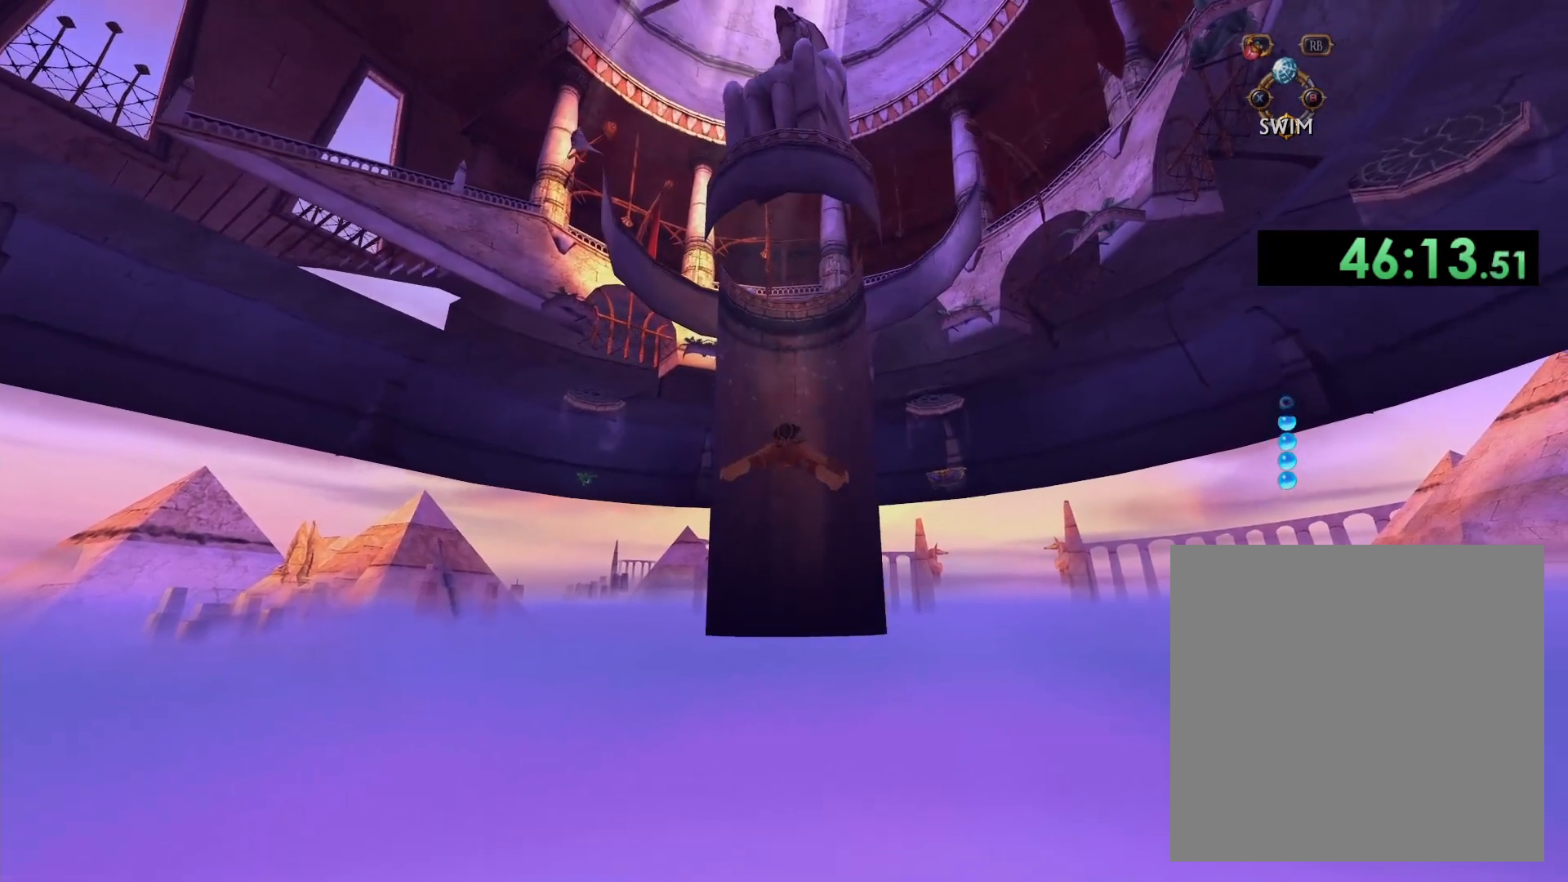
{"dt_ms": 500, "buttons": ["A"], "left_stick": "center", "right_stick": "center", "button_events": [[233, "A", "down"]]}
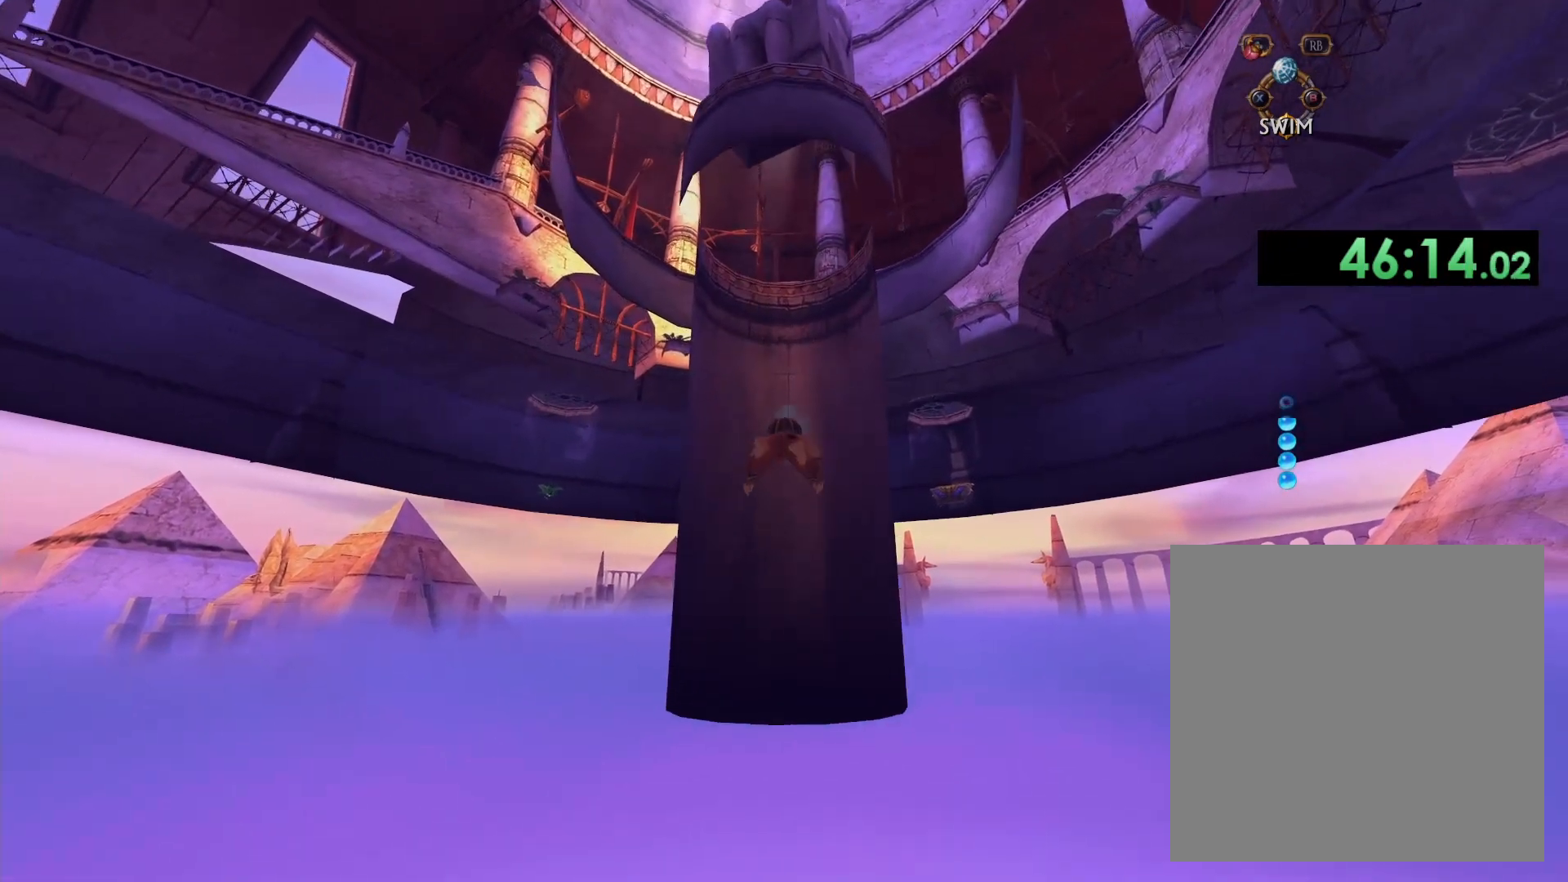
{"dt_ms": 500, "buttons": ["A"], "left_stick": "center", "right_stick": "center", "button_events": []}
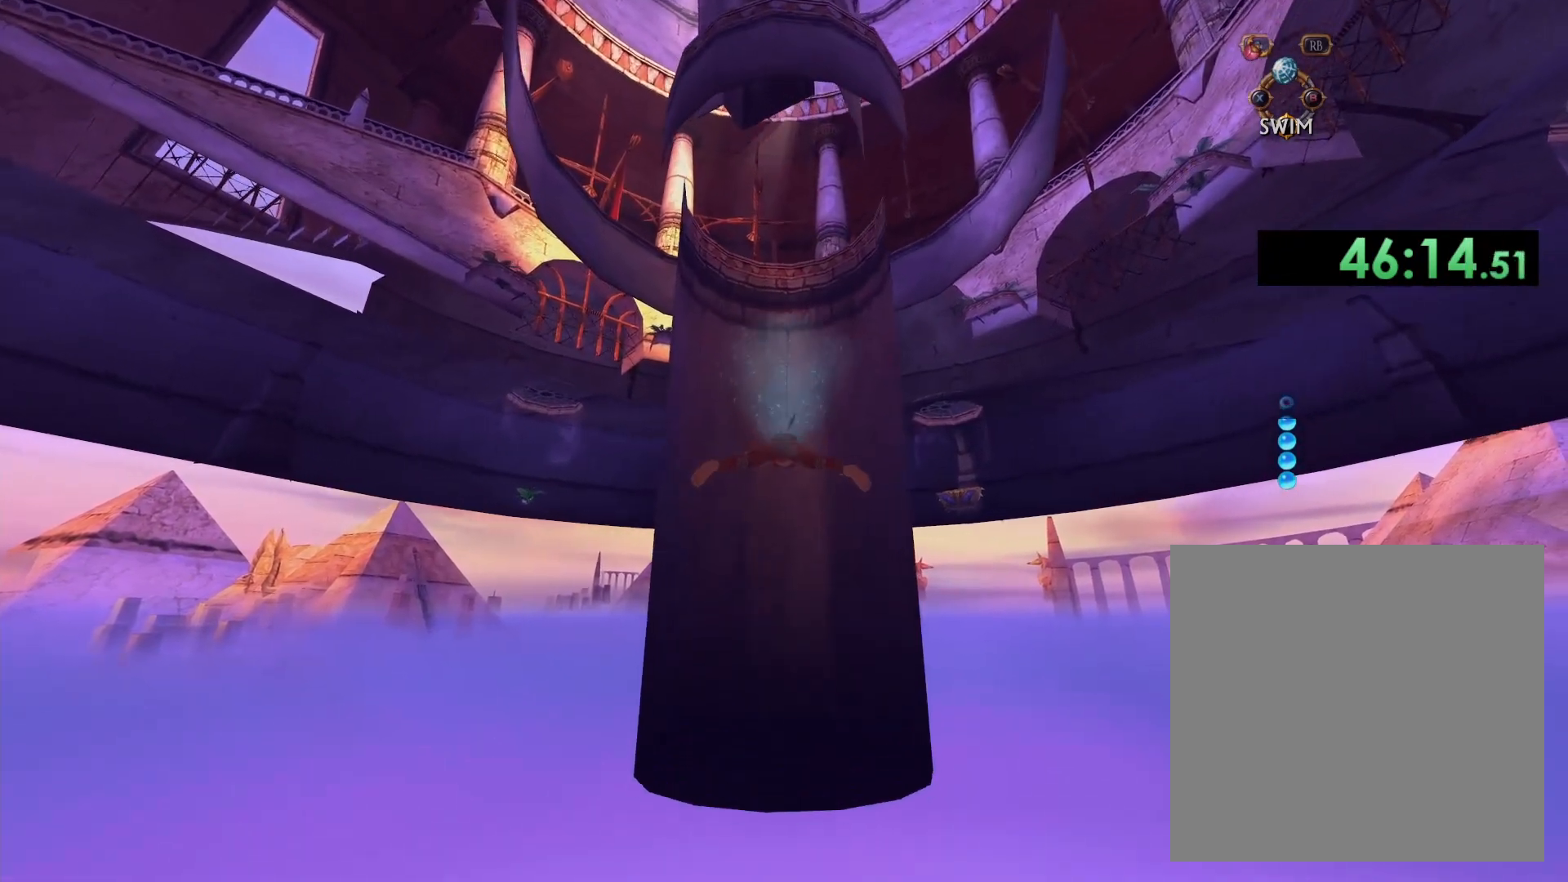
{"dt_ms": 500, "buttons": [], "left_stick": "center", "right_stick": "center", "button_events": [[267, "A", "up"]]}
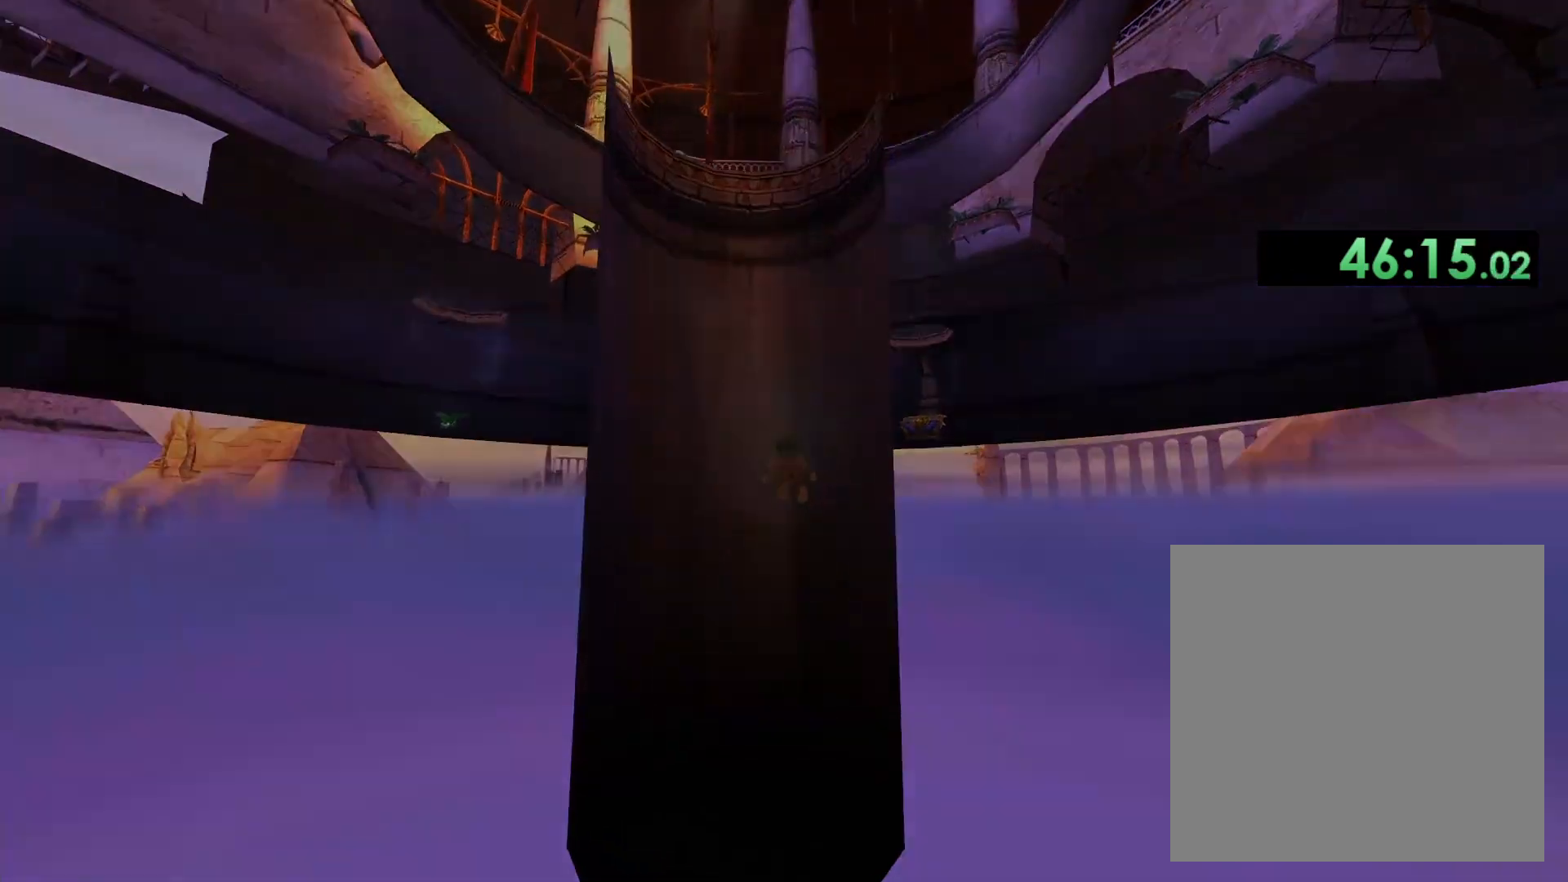
{"dt_ms": 500, "buttons": [], "left_stick": "center", "right_stick": "center", "button_events": []}
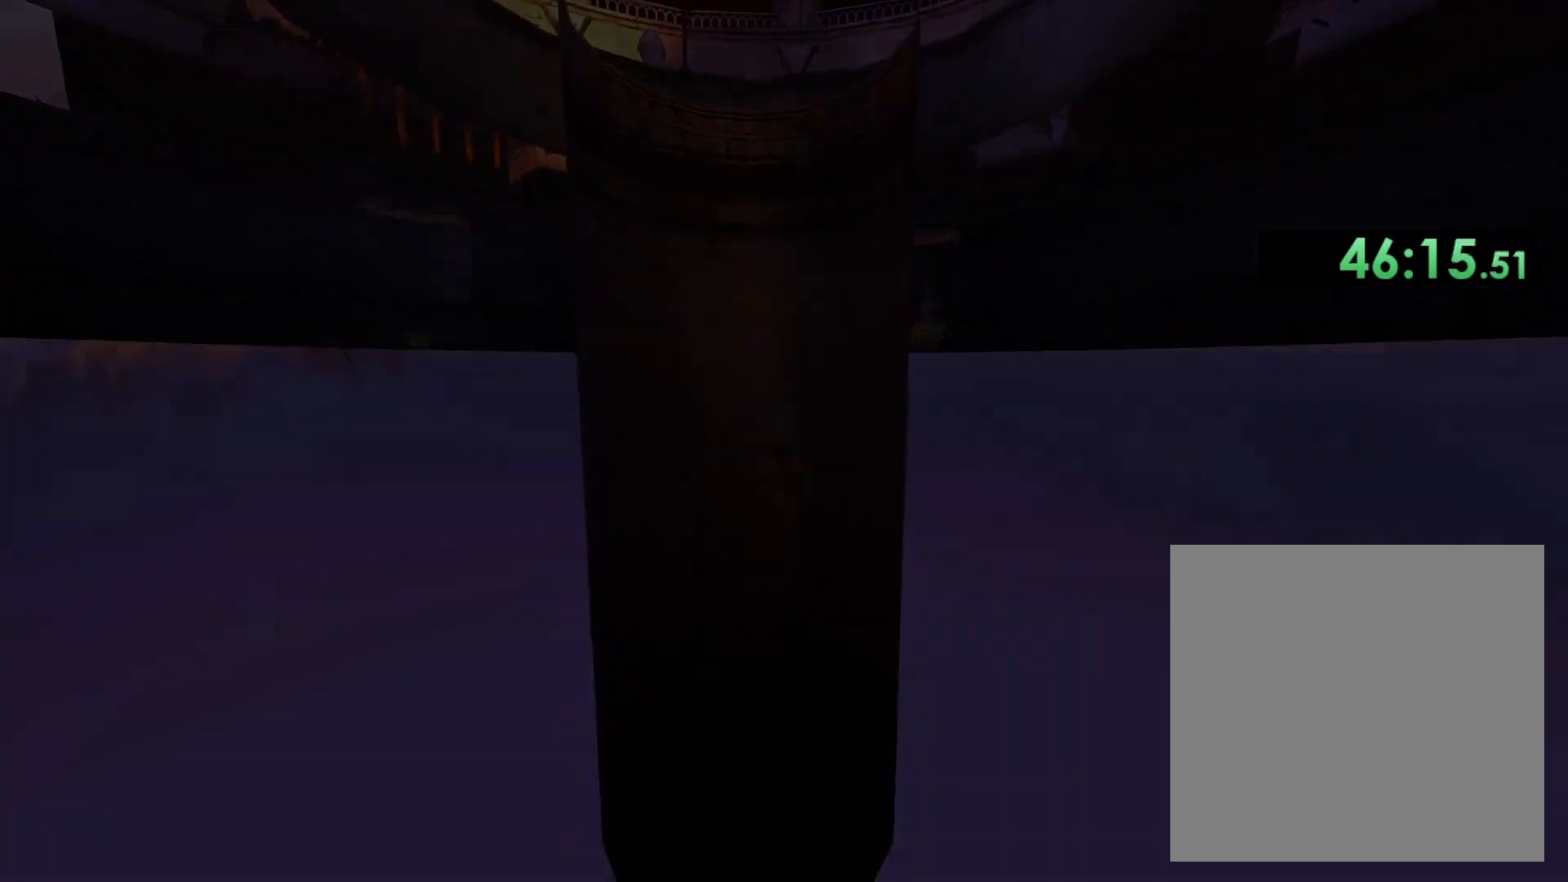
{"dt_ms": 500, "buttons": [], "left_stick": "center", "right_stick": "center", "button_events": []}
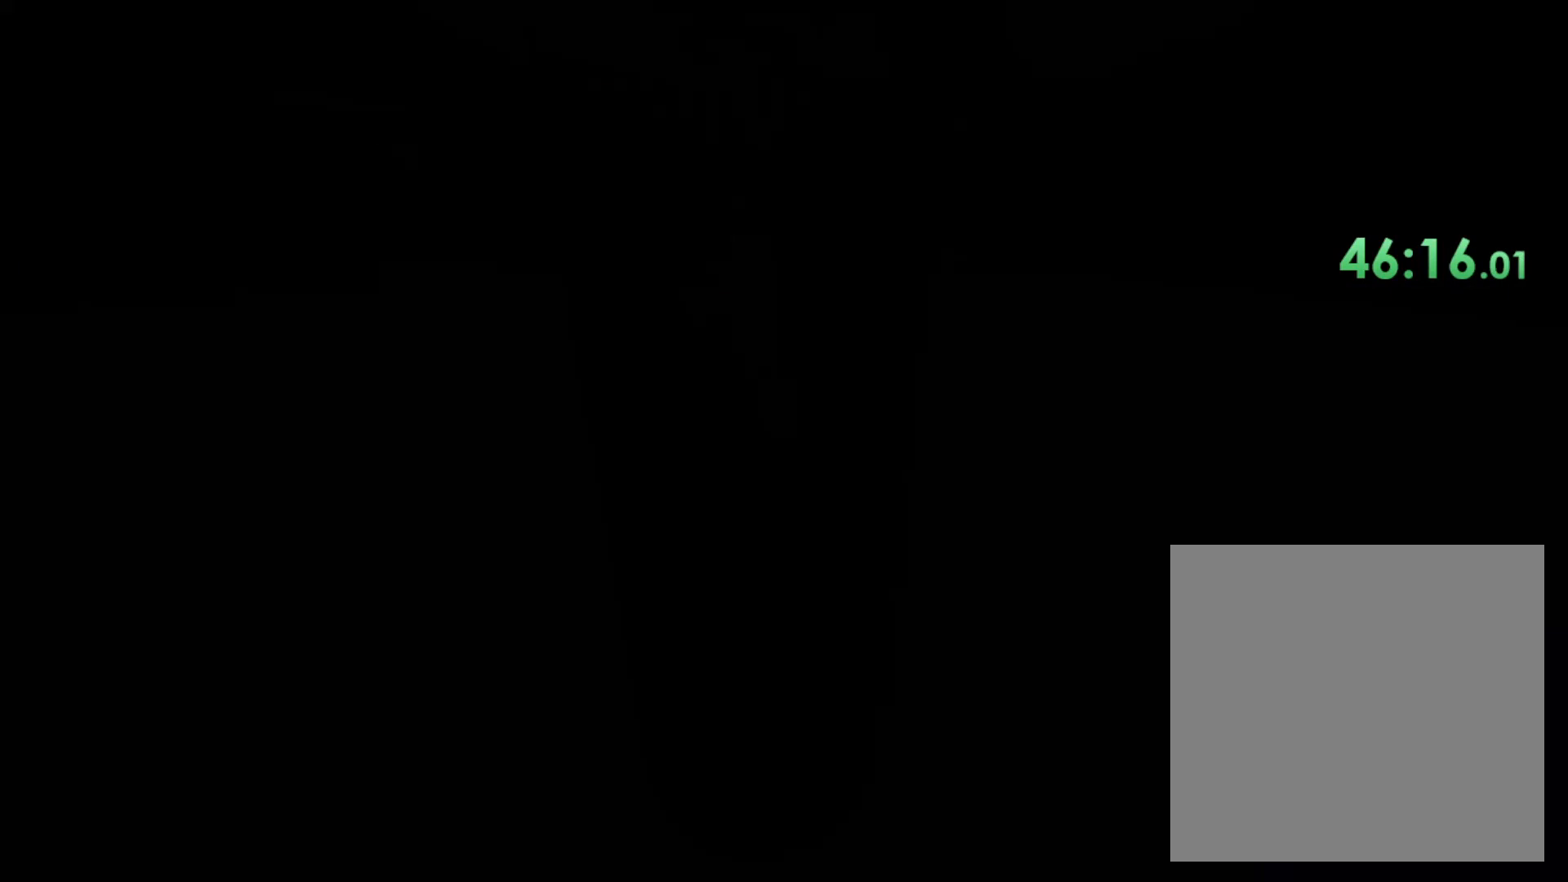
{"dt_ms": 500, "buttons": [], "left_stick": "center", "right_stick": "center", "button_events": []}
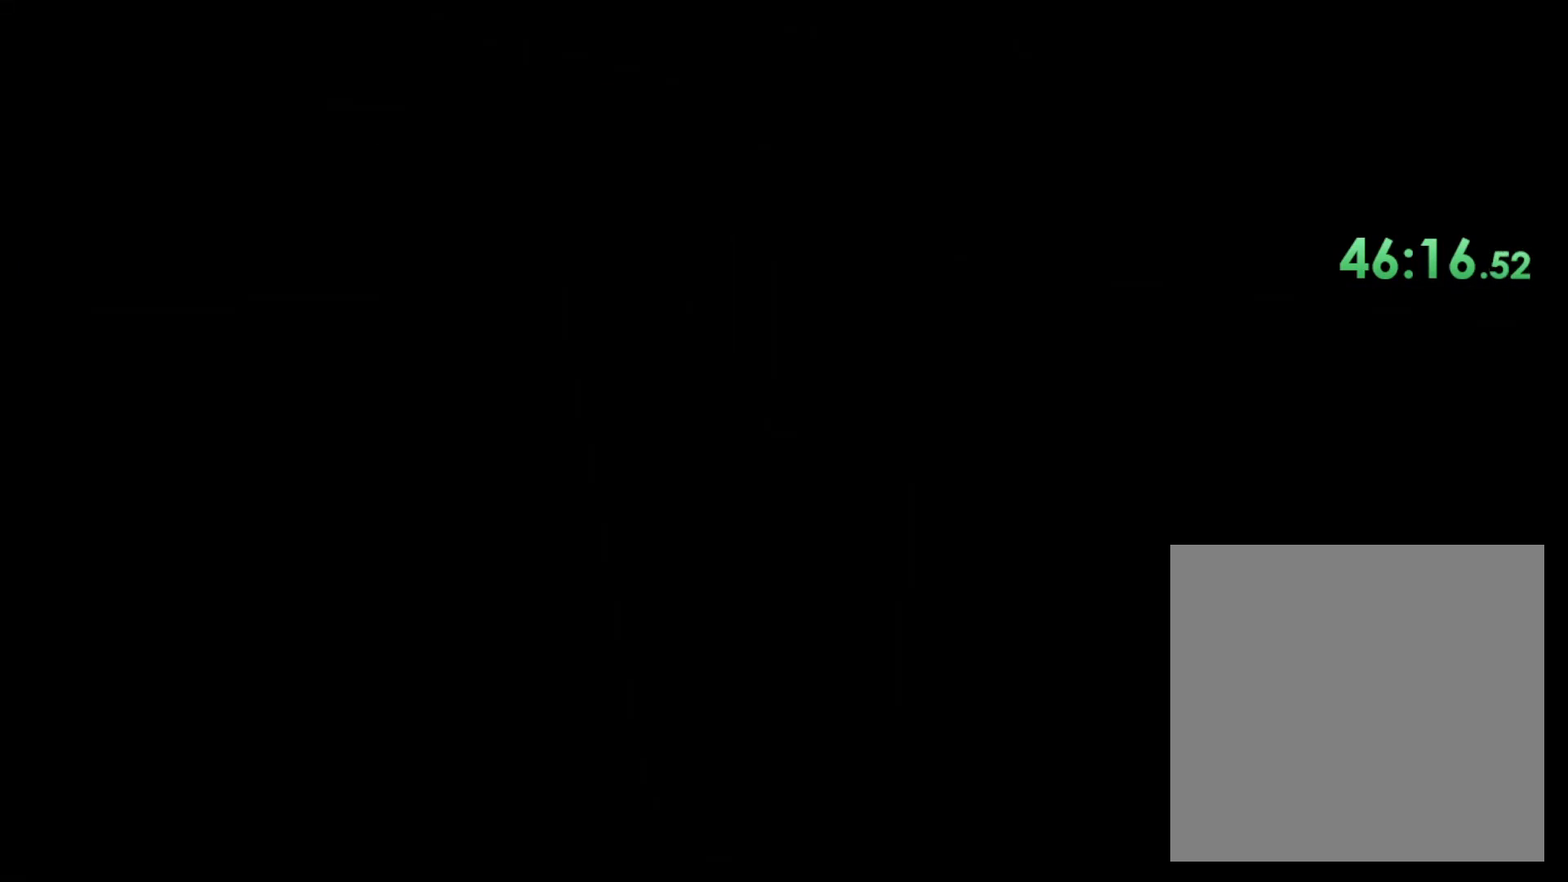
{"dt_ms": 500, "buttons": [], "left_stick": "center", "right_stick": "center", "button_events": []}
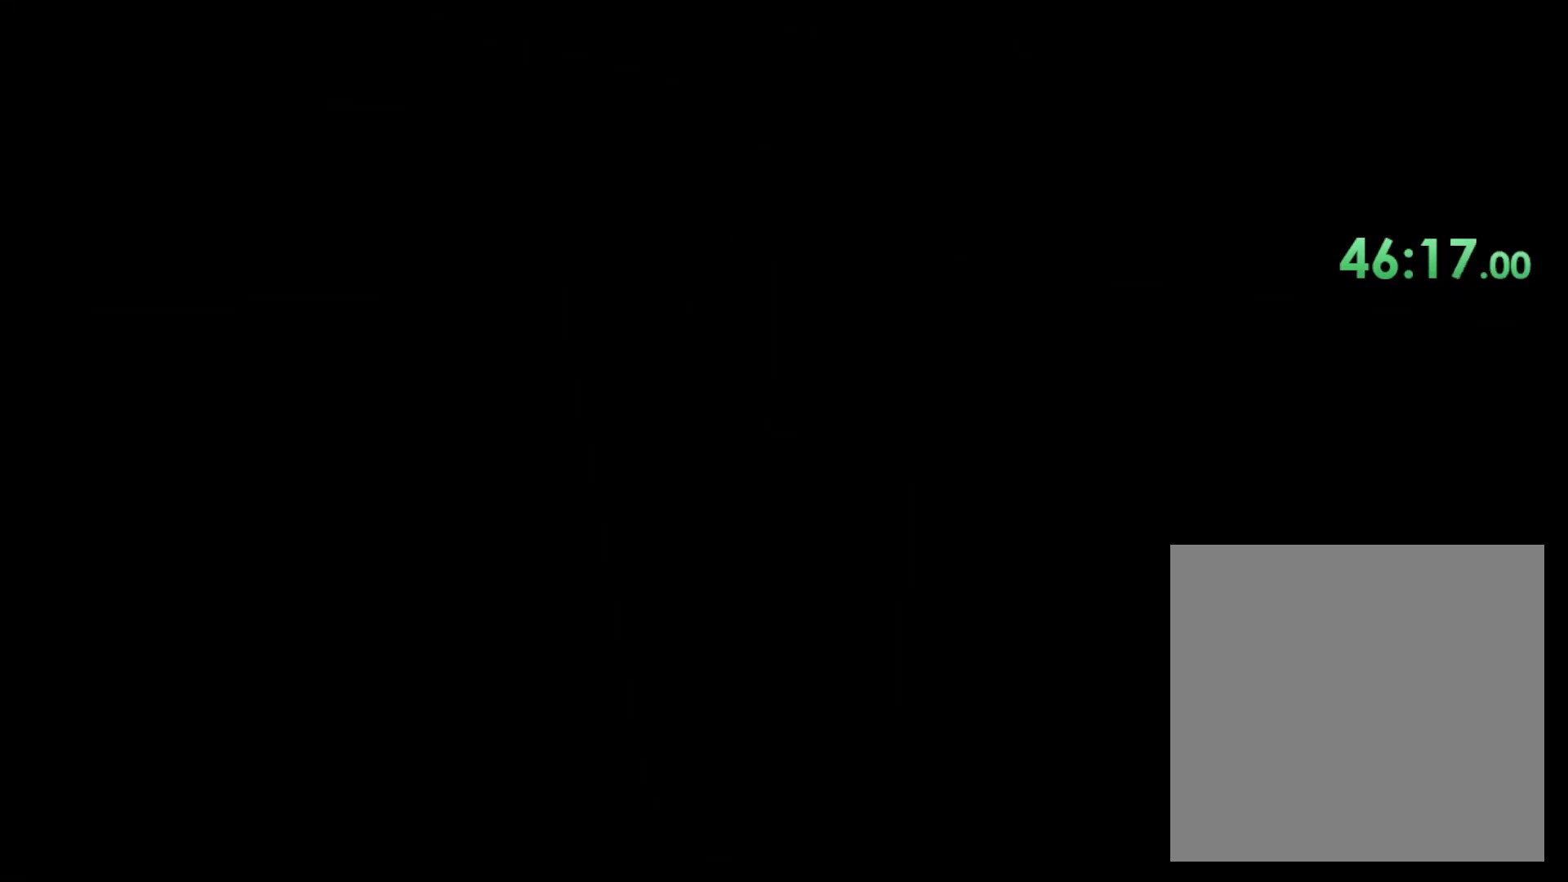
{"dt_ms": 500, "buttons": [], "left_stick": "center", "right_stick": "center", "button_events": []}
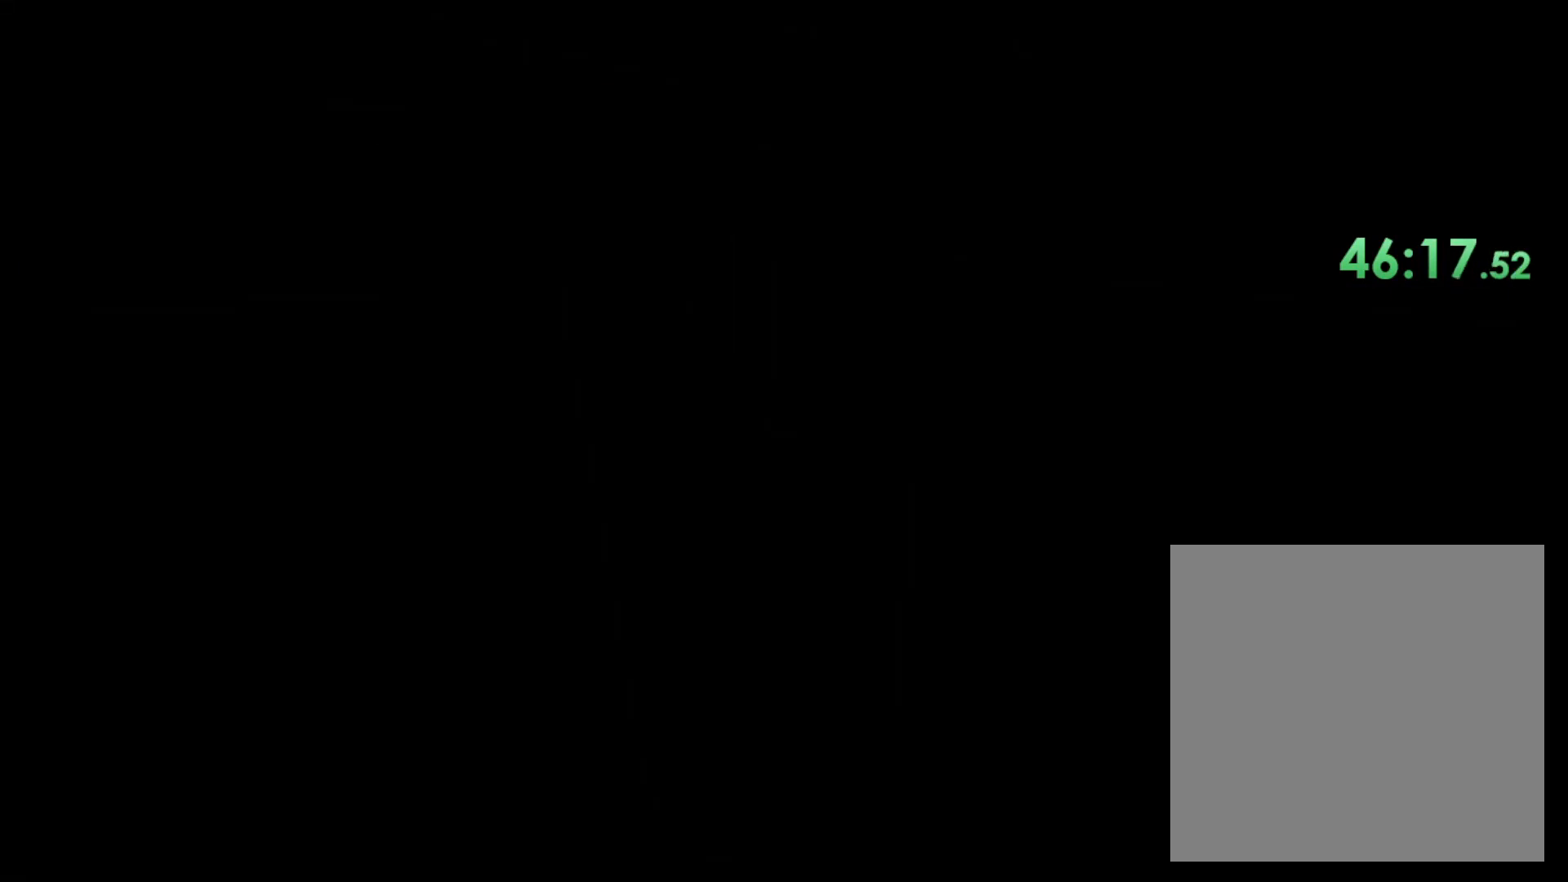
{"dt_ms": 500, "buttons": [], "left_stick": "center", "right_stick": "center", "button_events": []}
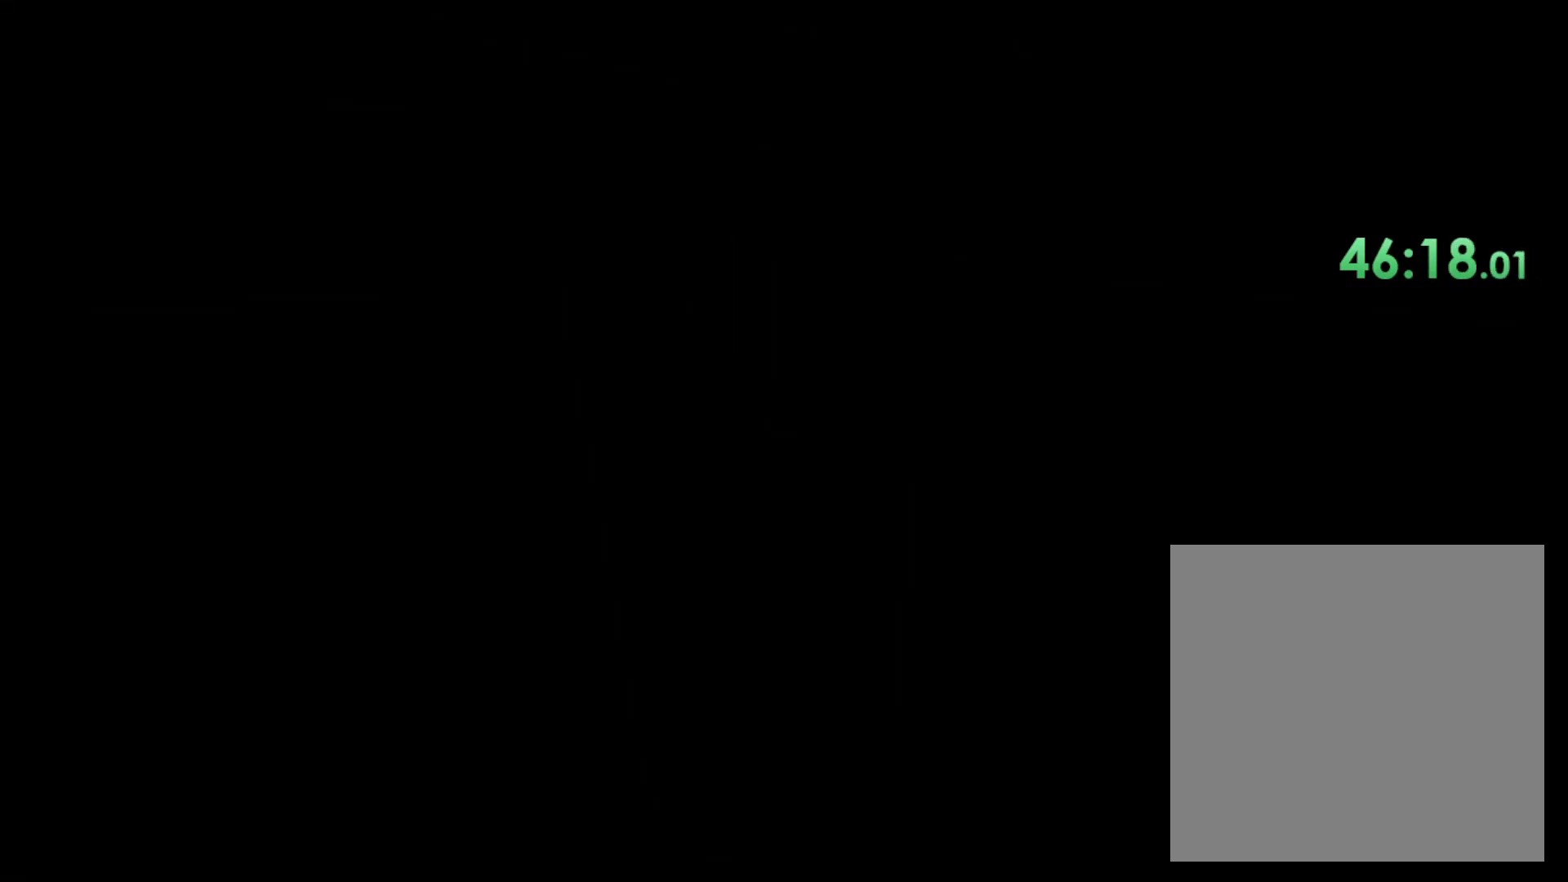
{"dt_ms": 500, "buttons": [], "left_stick": "up", "right_stick": "center", "button_events": []}
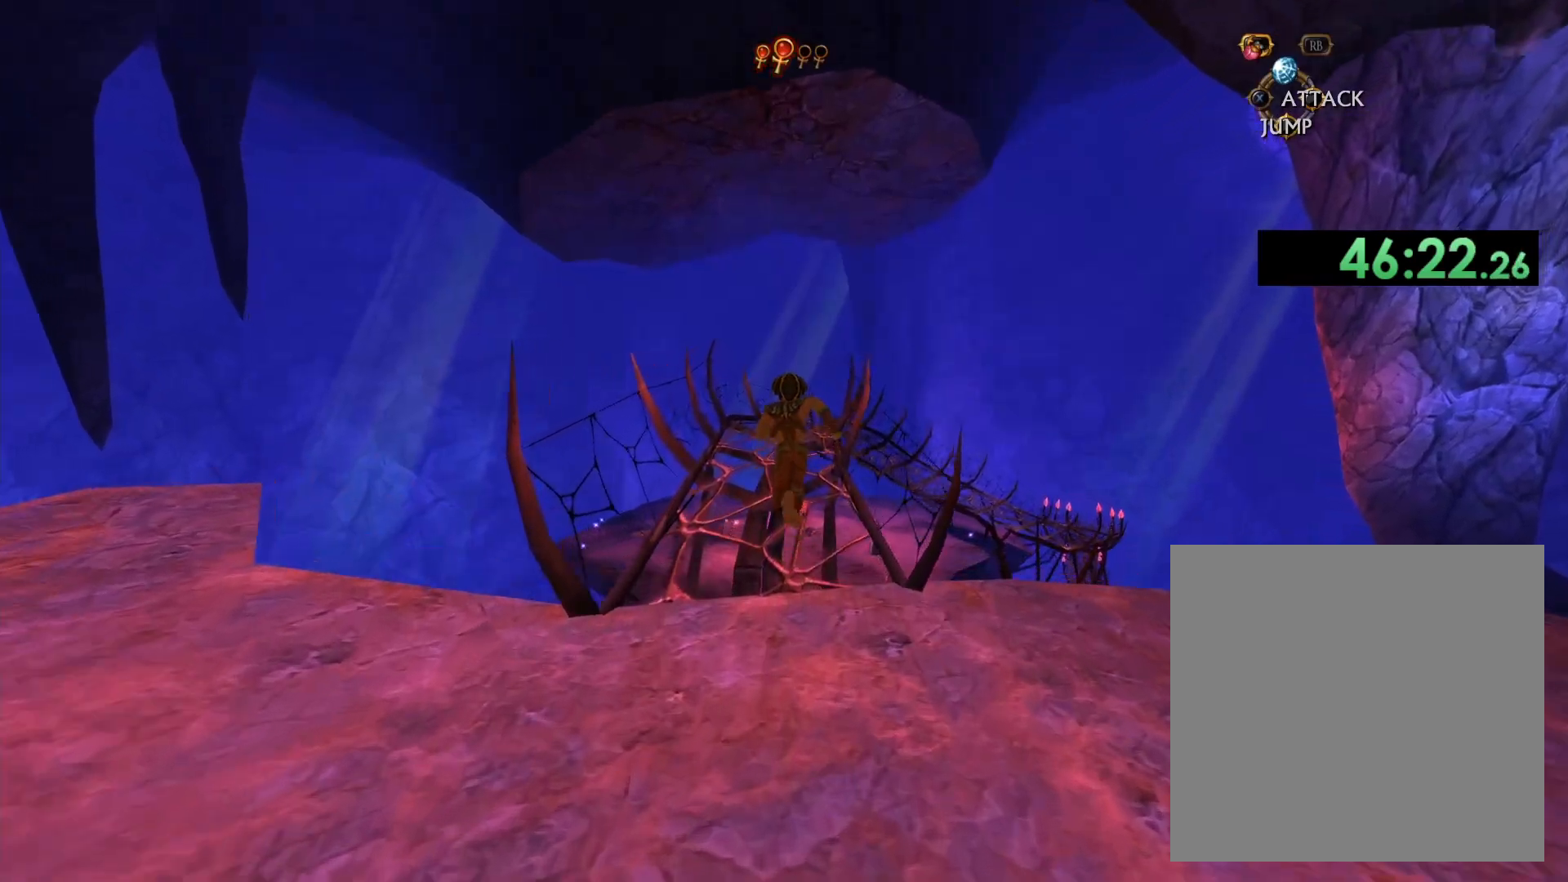
{"dt_ms": 500, "buttons": [], "left_stick": "up", "right_stick": "center", "button_events": []}
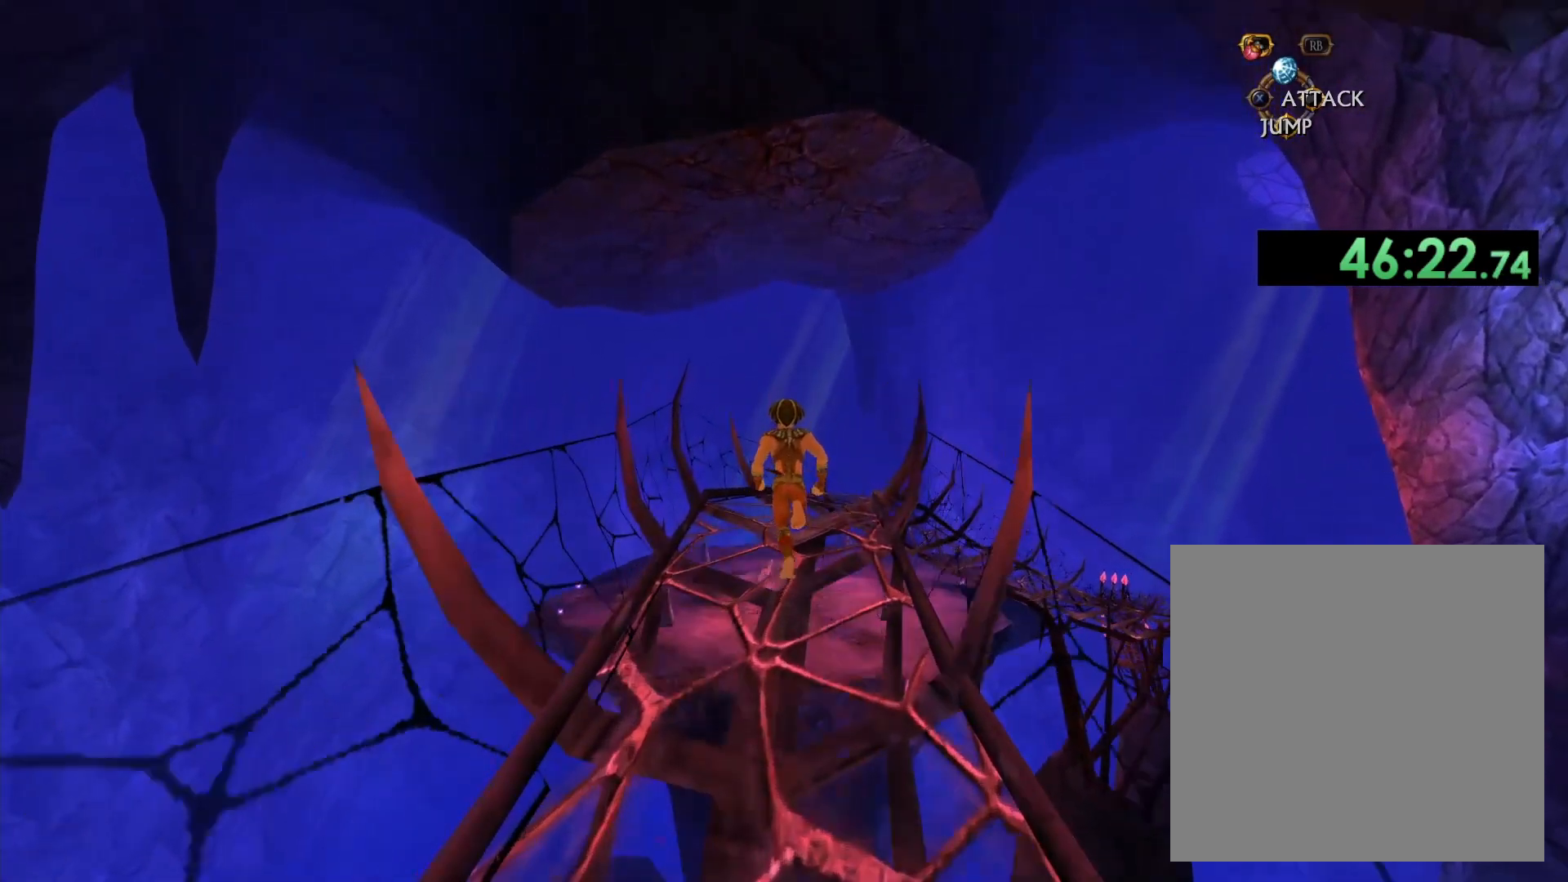
{"dt_ms": 1000, "buttons": [], "left_stick": "up", "right_stick": "center", "button_events": []}
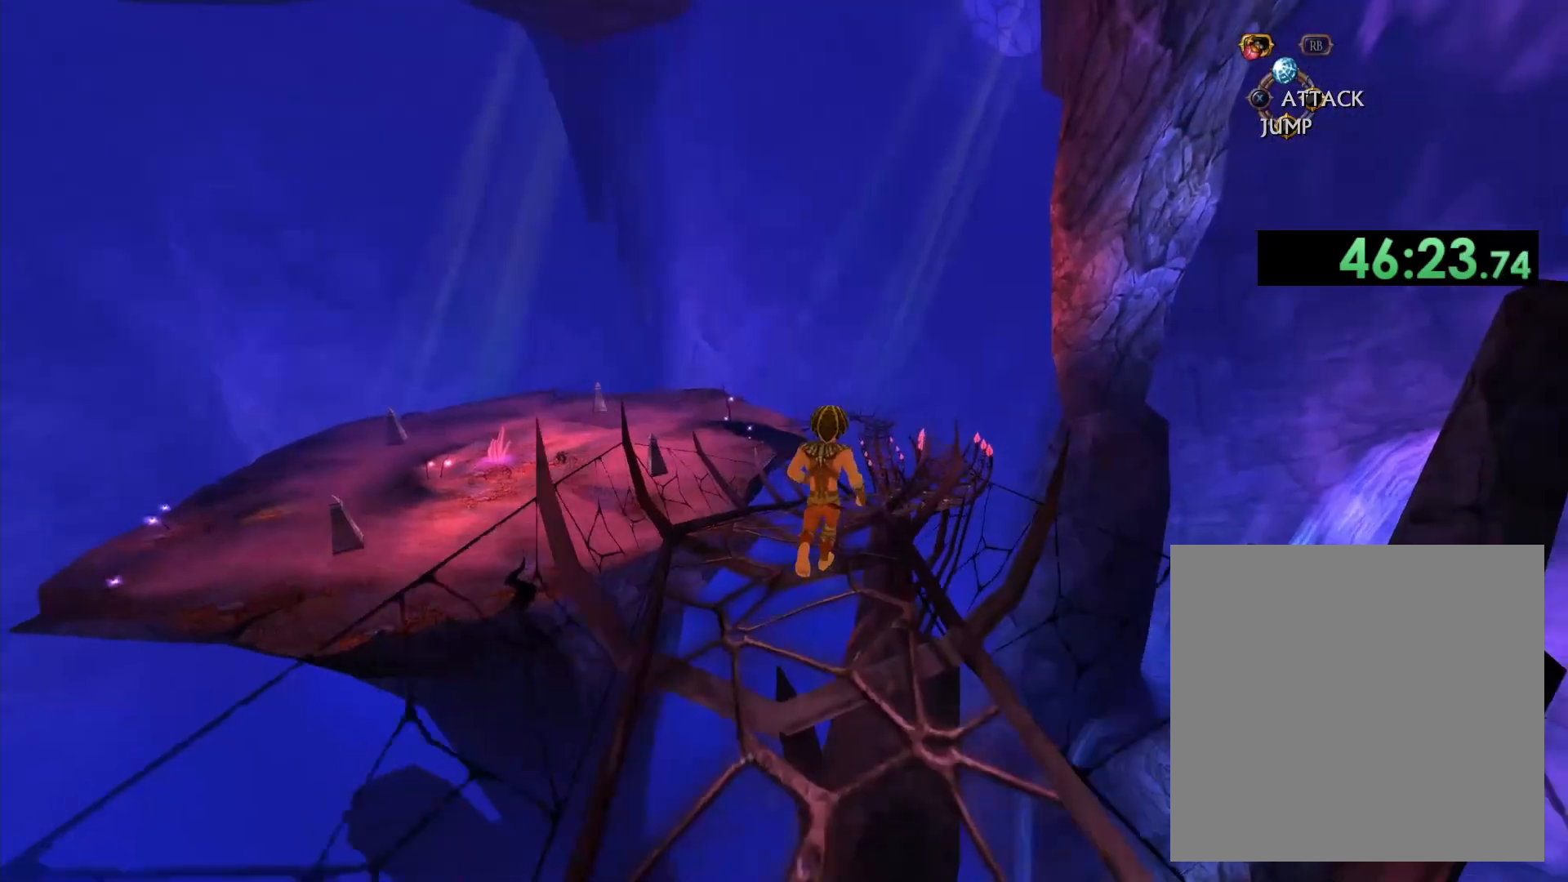
{"dt_ms": 500, "buttons": [], "left_stick": "up", "right_stick": "center", "button_events": []}
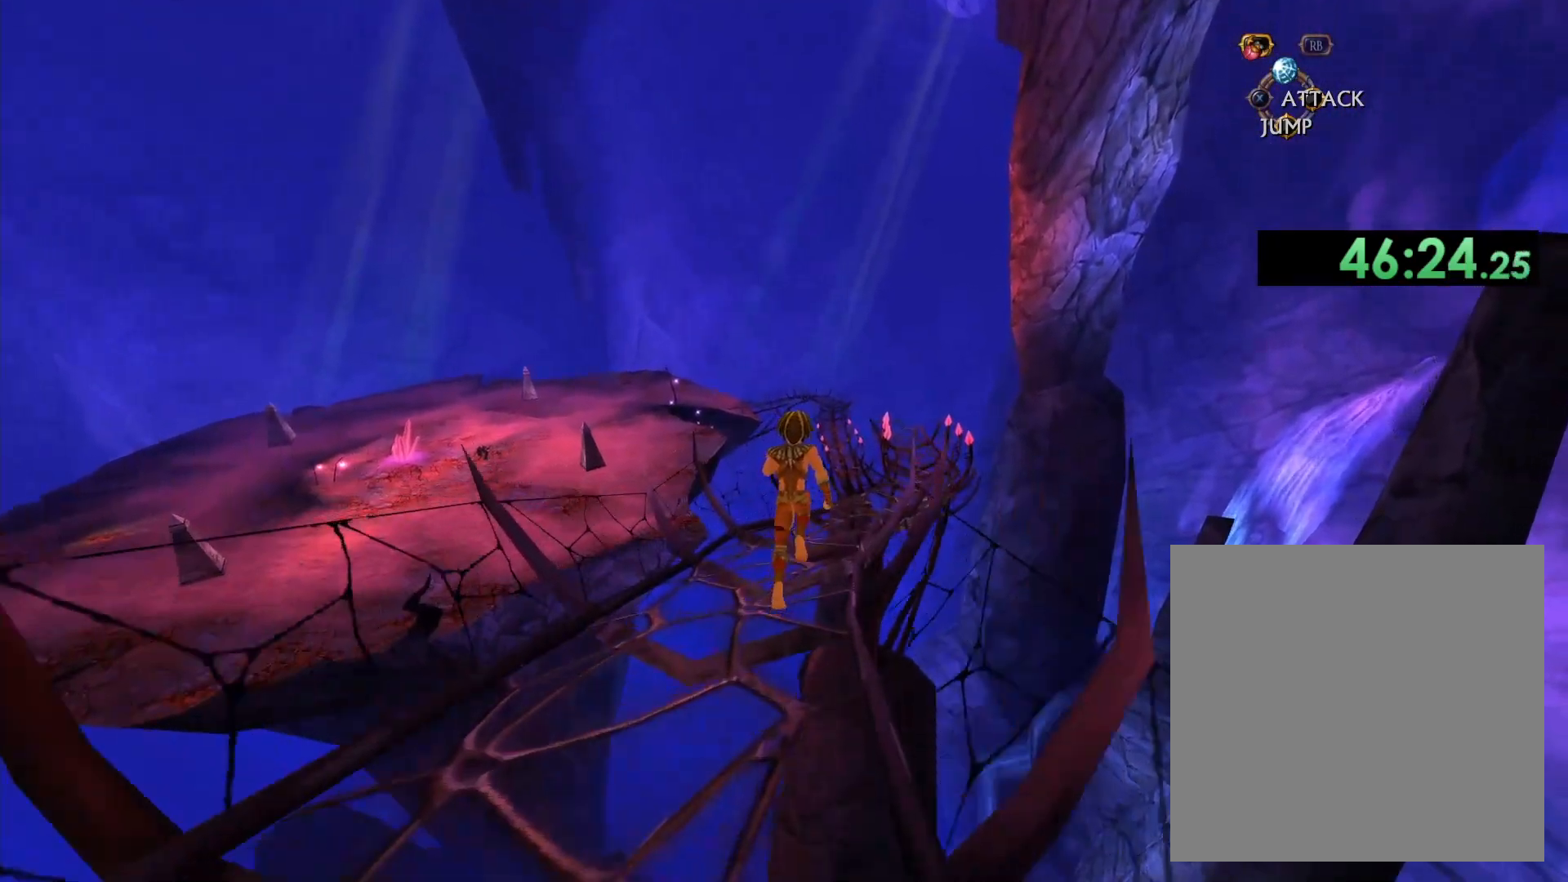
{"dt_ms": 500, "buttons": [], "left_stick": "up", "right_stick": "down-left", "button_events": []}
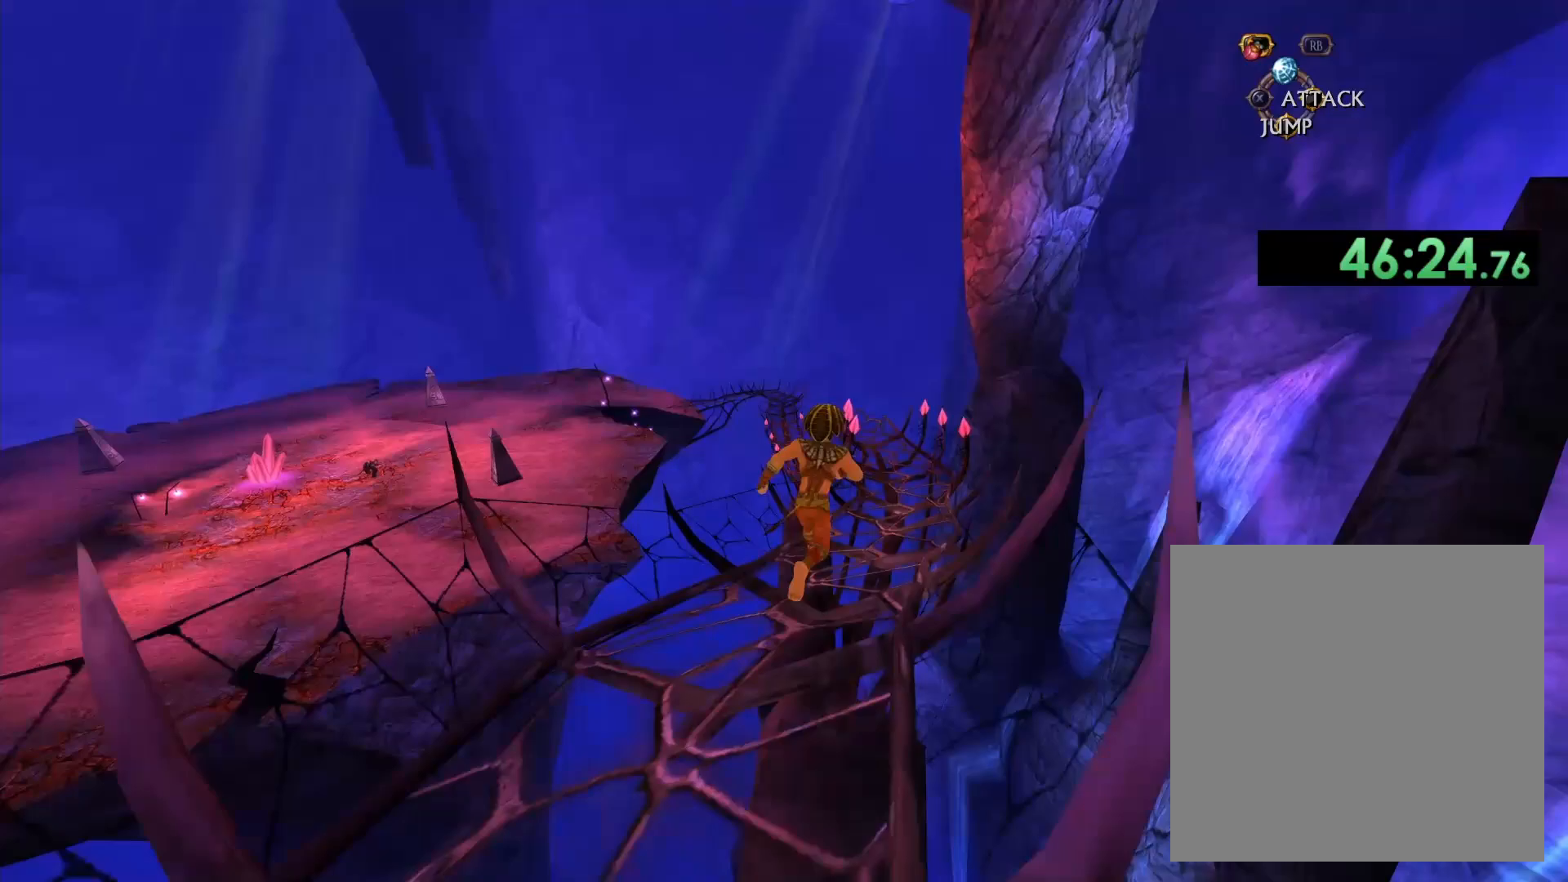
{"dt_ms": 500, "buttons": [], "left_stick": "up-right", "right_stick": "down-left", "button_events": []}